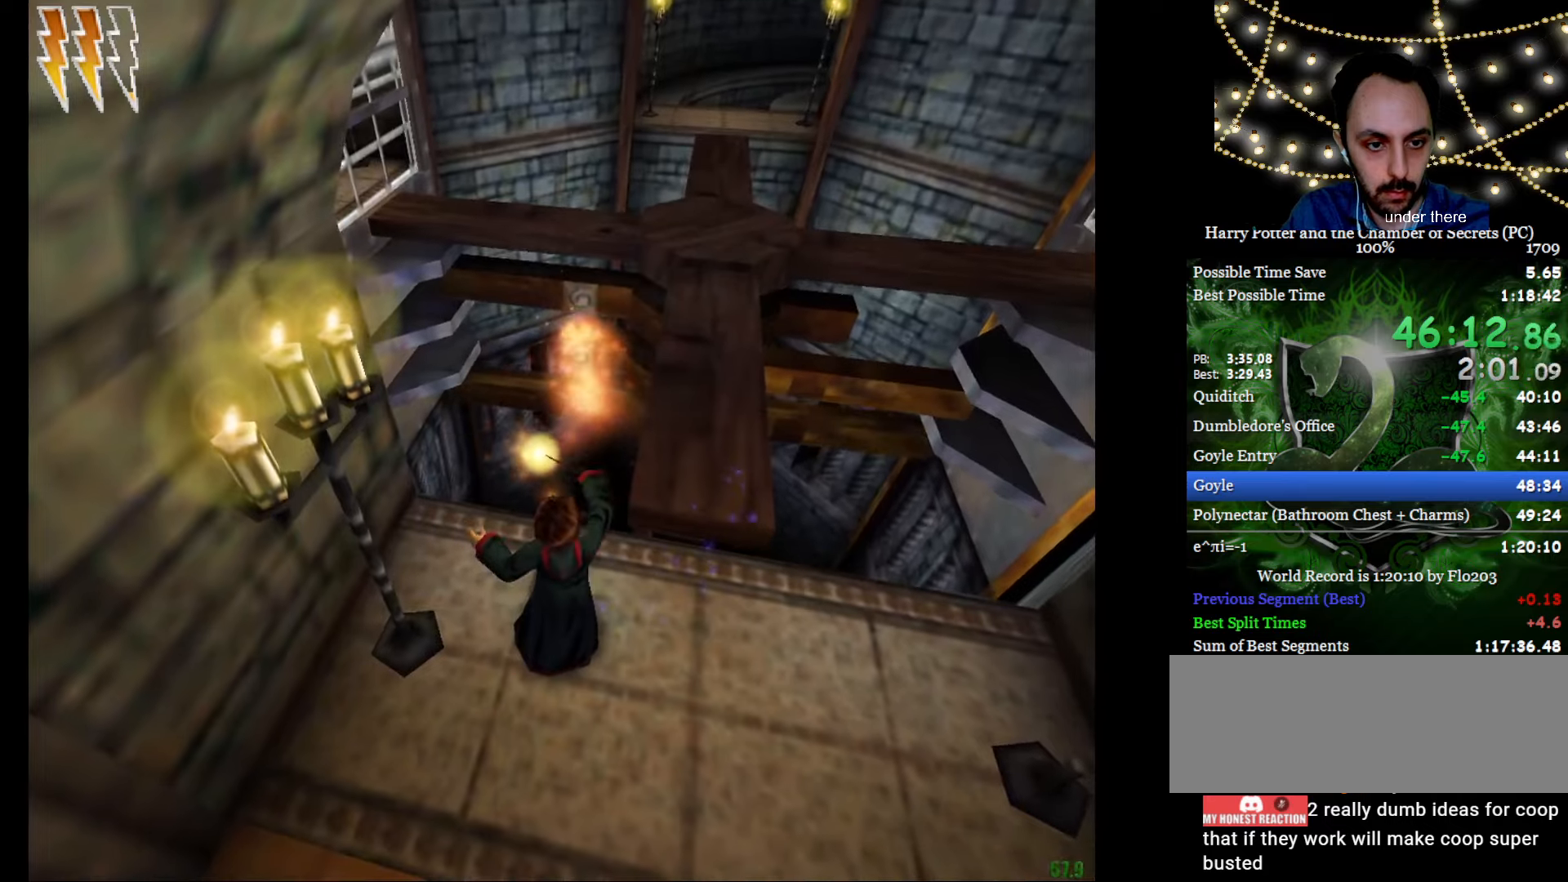
Gameplay with keyboard and mouse; each line is a JSON object with the keys and mouse buttons held at the frame after it. "events" lists presses ("down") and releases ("up") of "a", "c", "d", "down", "e", "escape", "f", "f1", "g", "left", "right", "s", "t", "tab", "up", "w", "mouse_left" and "mouse_right" between this image and that frame as [ms after this image, input, new state], when the widget could be followed in between. "mouse_left", "mouse_right" = the "left", "right" buttons of the "mouse" list. No other keys are recorded. Mouse movement is not recorded.
{"keys": [], "mouse": ["left"], "events": [[50, "mouse_left", "up"], [100, "mouse_left", "down"], [183, "mouse_left", "up"], [283, "mouse_left", "down"], [384, "mouse_left", "up"], [417, "mouse_left", "down"]]}
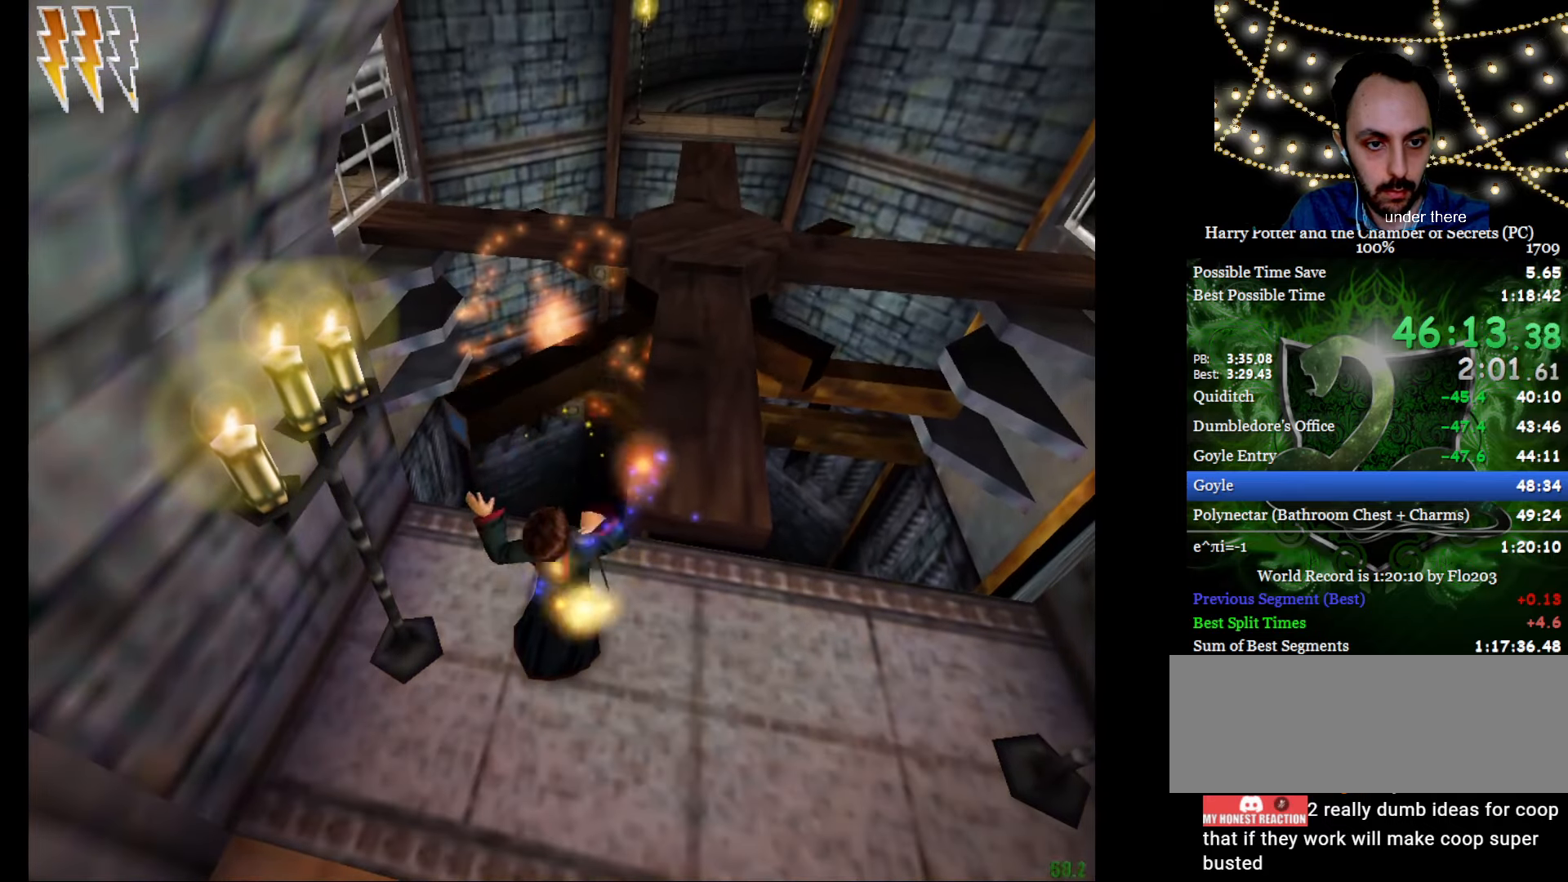
{"keys": [], "mouse": ["left"], "events": [[17, "mouse_left", "up"], [150, "mouse_left", "down"], [251, "mouse_left", "up"], [434, "mouse_left", "down"]]}
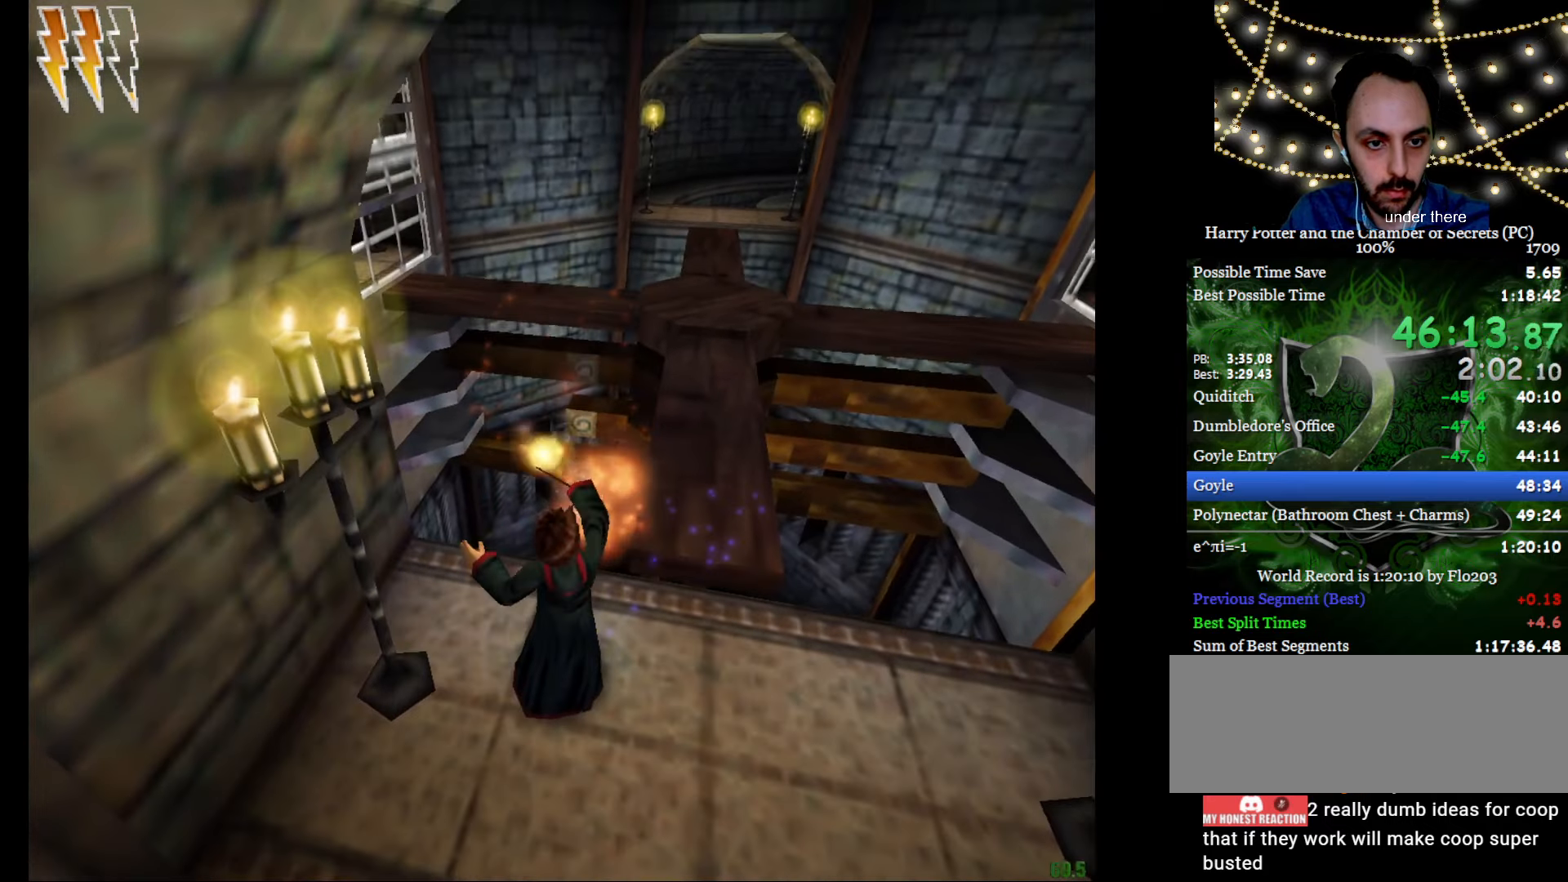
{"keys": ["e", "f", "g", "w"], "mouse": [], "events": [[33, "mouse_left", "up"], [133, "mouse_left", "down"], [217, "mouse_left", "up"], [267, "mouse_left", "down"], [367, "mouse_left", "up"], [417, "mouse_left", "down"], [500, "e", "down"], [500, "f", "down"], [500, "g", "down"], [500, "mouse_left", "up"], [500, "w", "down"]]}
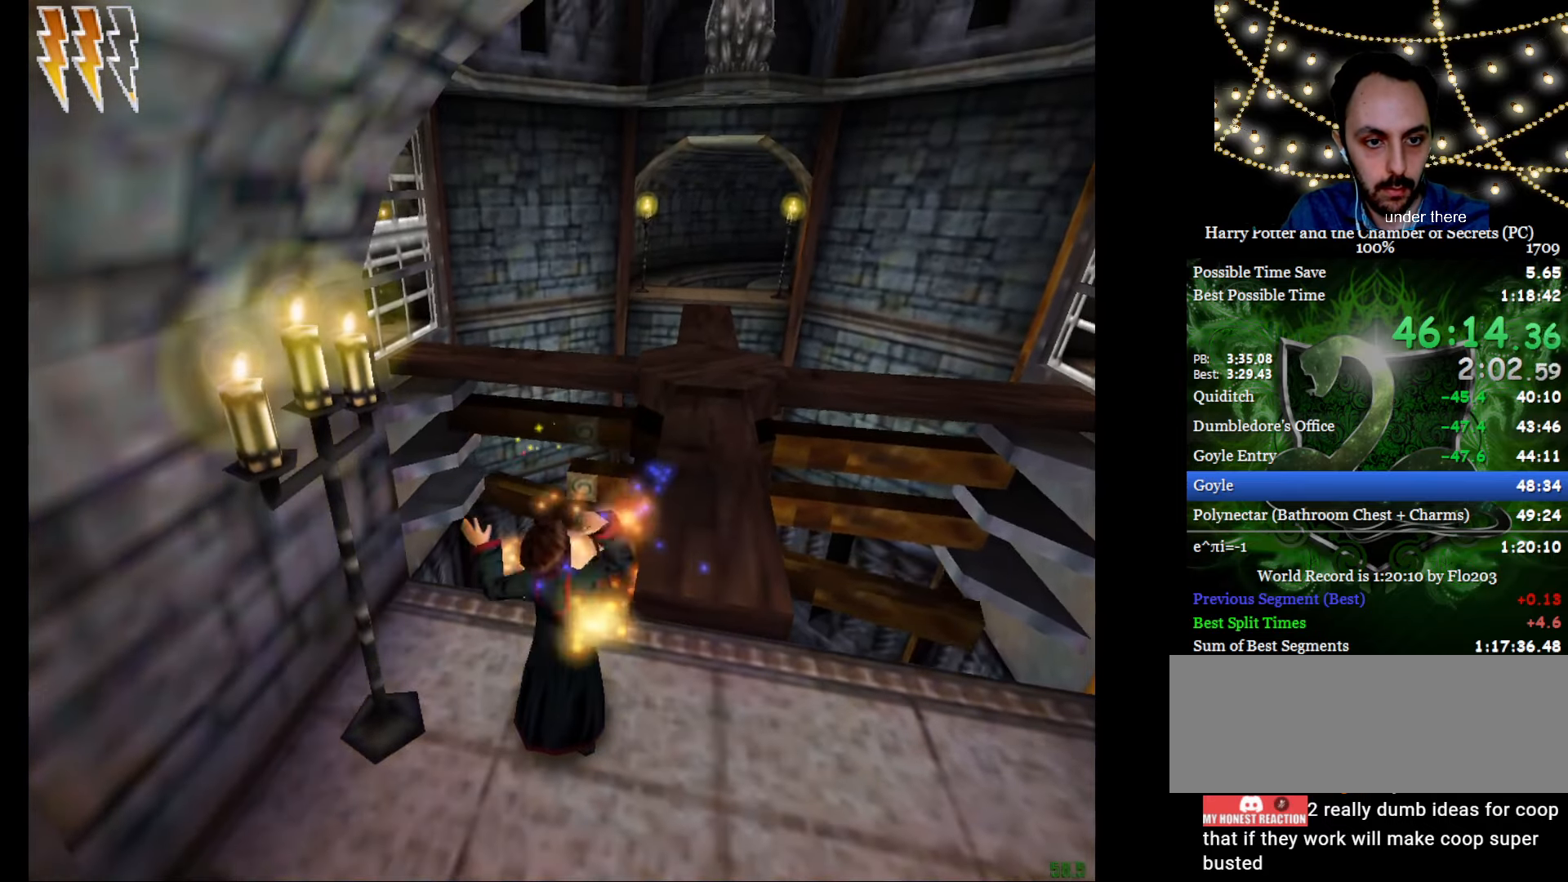
{"keys": ["e", "f", "g", "w"], "mouse": [], "events": []}
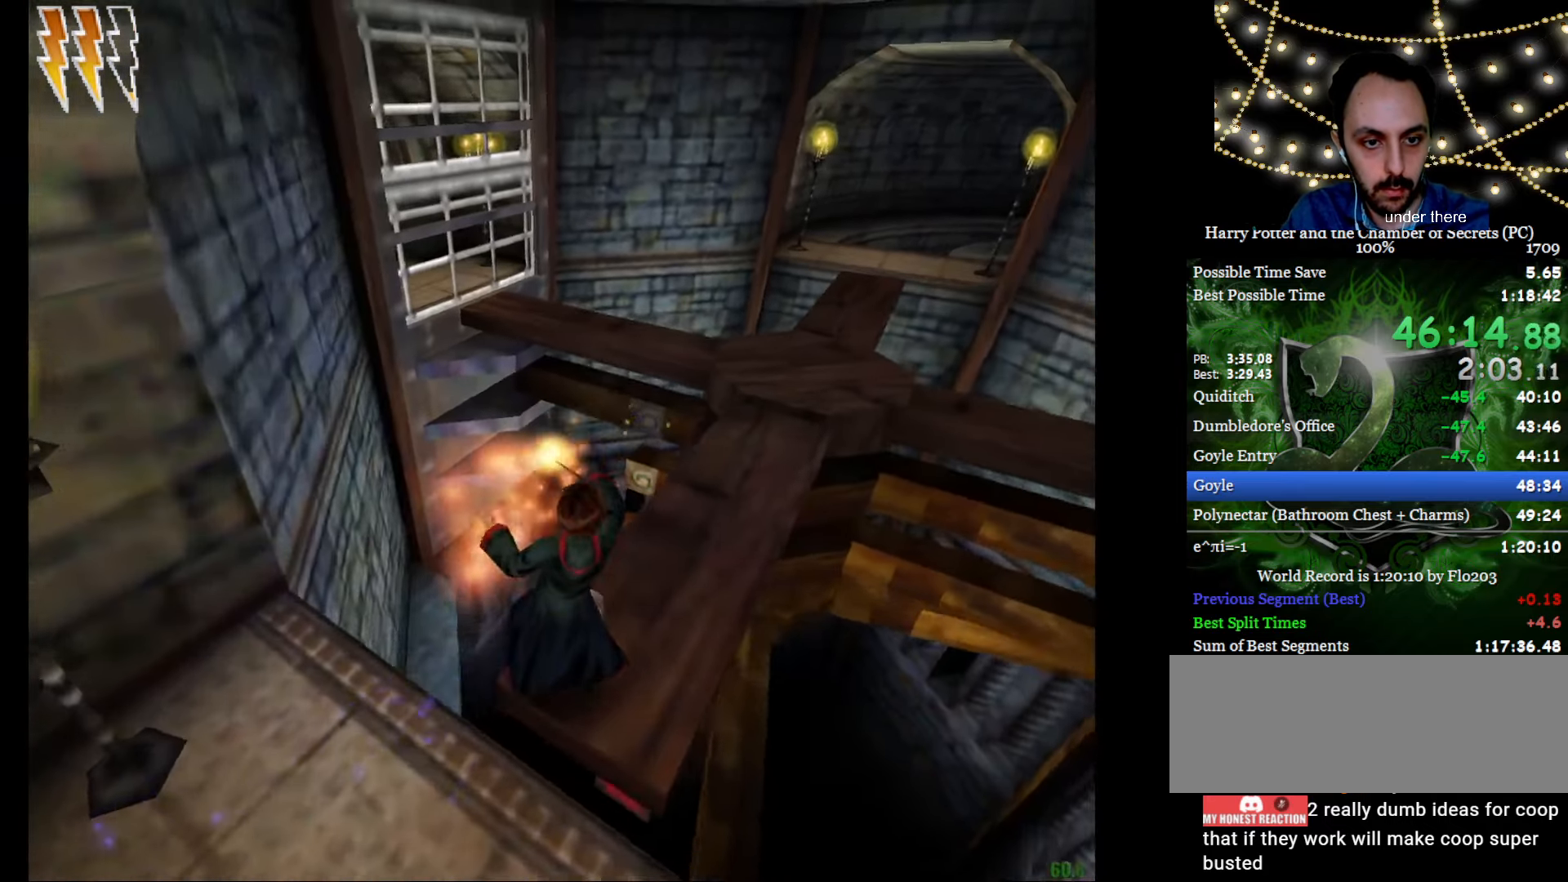
{"keys": ["e", "f", "g", "w"], "mouse": [], "events": []}
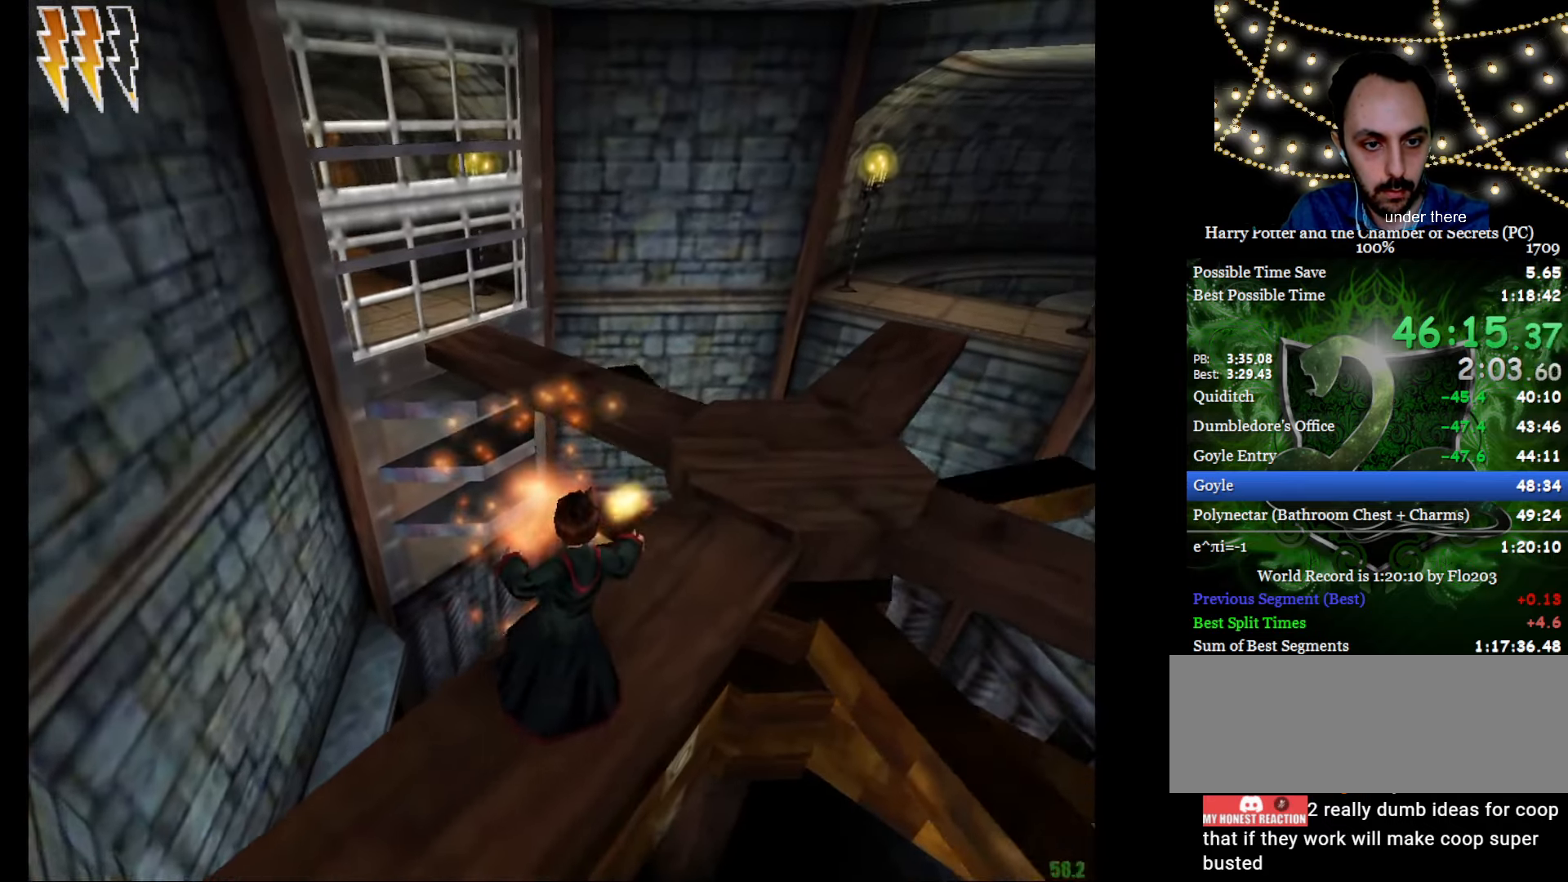
{"keys": ["e", "w"], "mouse": [], "events": [[34, "f", "up"], [34, "g", "up"]]}
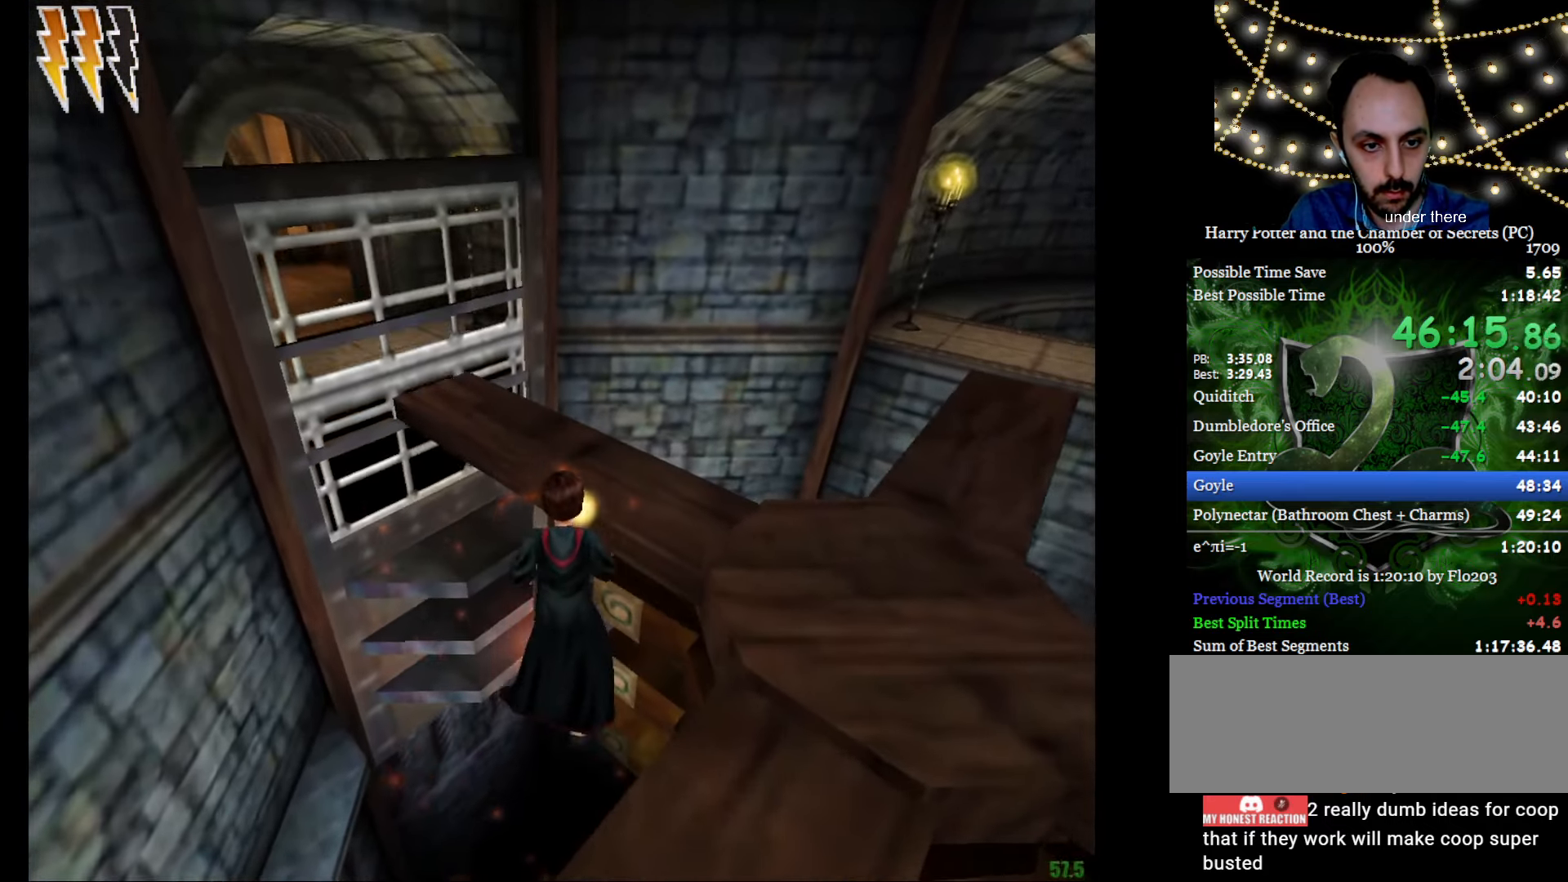
{"keys": [], "mouse": [], "events": [[417, "e", "up"], [417, "w", "up"]]}
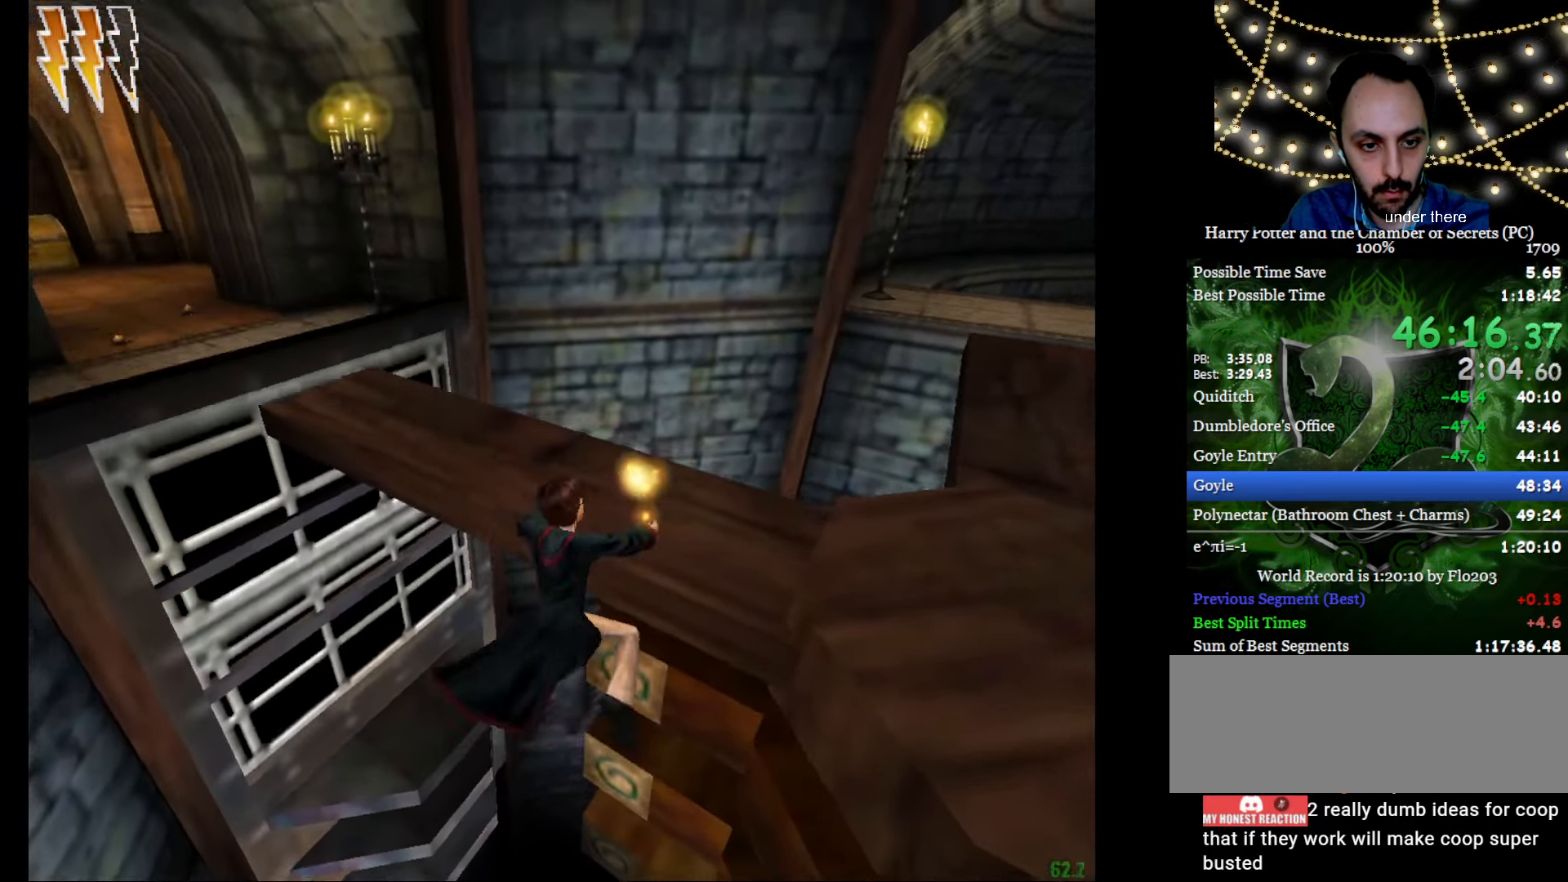
{"keys": [], "mouse": [], "events": [[67, "escape", "down"], [150, "escape", "up"], [251, "mouse_left", "down"], [301, "mouse_left", "up"]]}
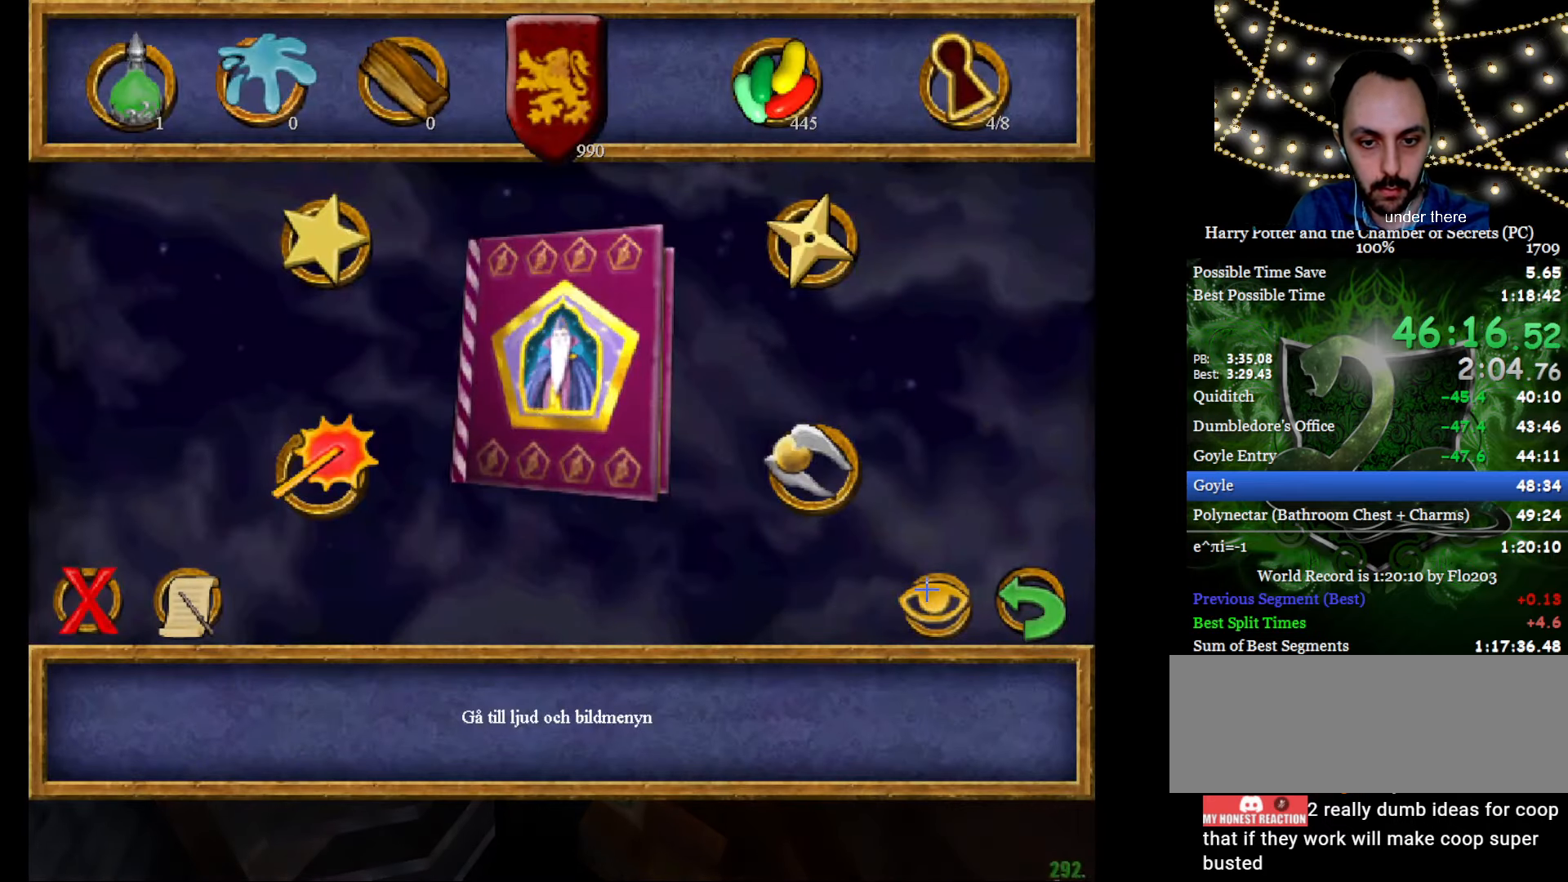
{"keys": [], "mouse": [], "events": [[267, "right", "down"], [367, "right", "up"]]}
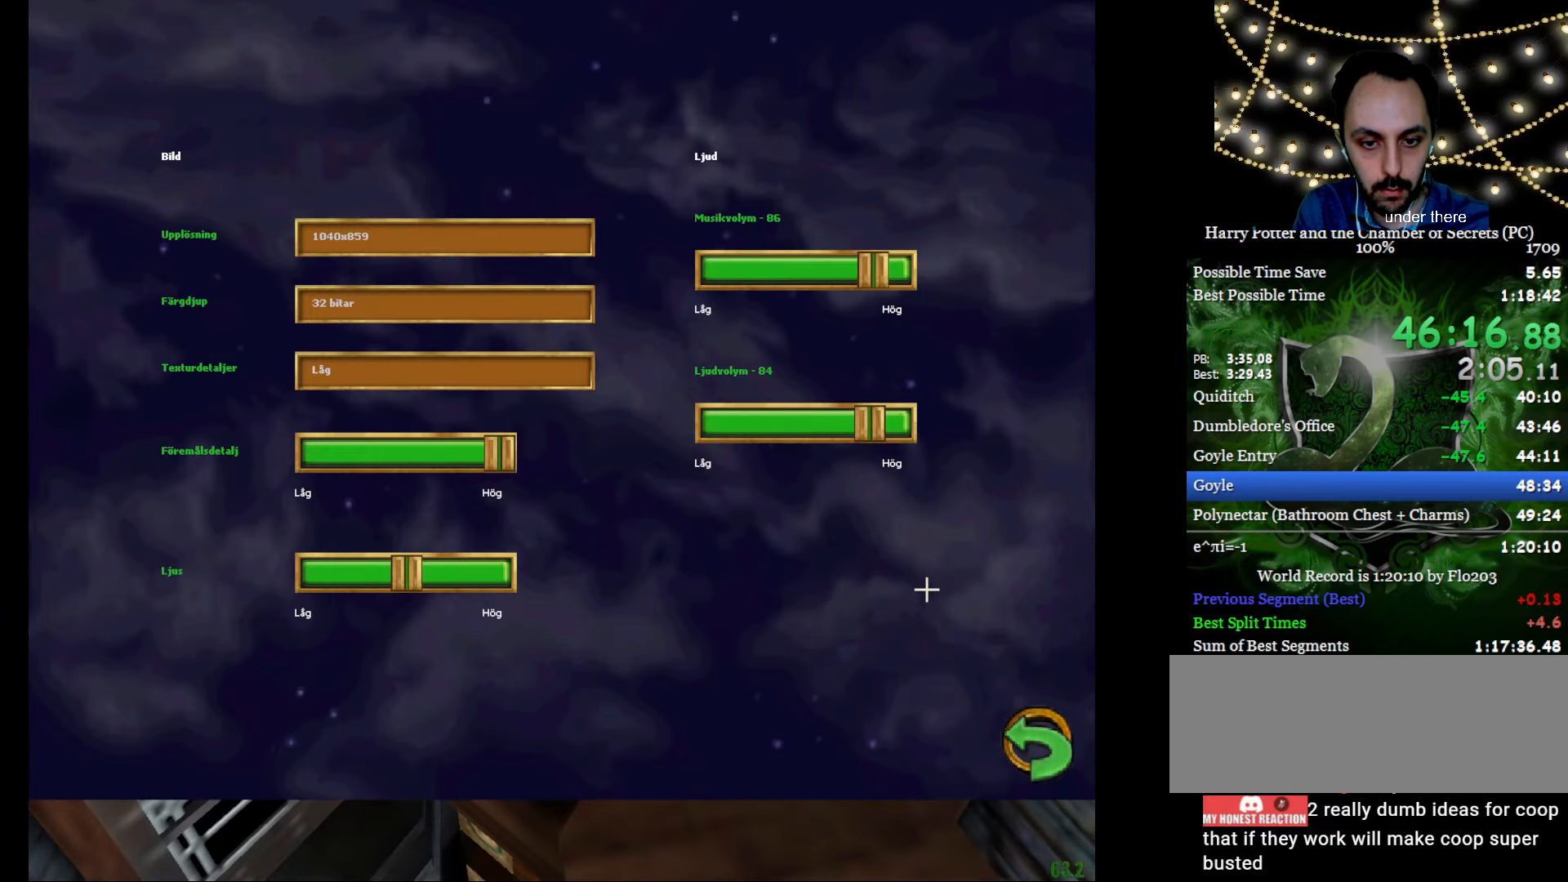
{"keys": ["left"], "mouse": [], "events": [[50, "left", "down"], [100, "left", "up"], [284, "left", "down"], [384, "left", "up"], [384, "right", "down"], [417, "right", "up"], [467, "left", "down"]]}
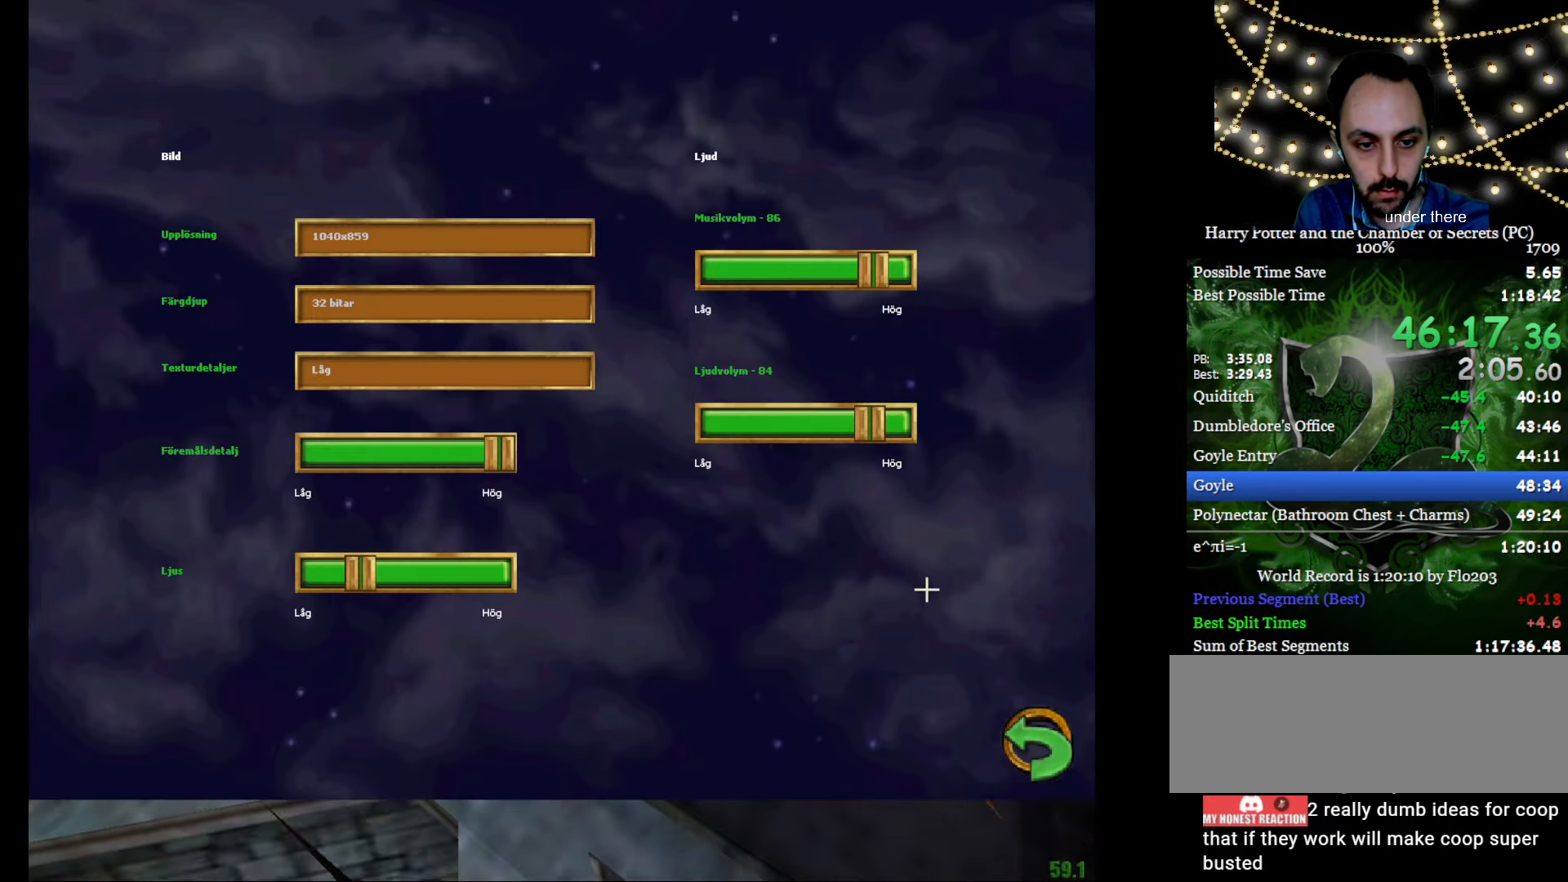
{"keys": ["e", "w"], "mouse": [], "events": [[17, "left", "up"], [67, "right", "down"], [117, "left", "down"], [117, "right", "up"], [183, "left", "up"], [416, "e", "down"], [416, "w", "down"]]}
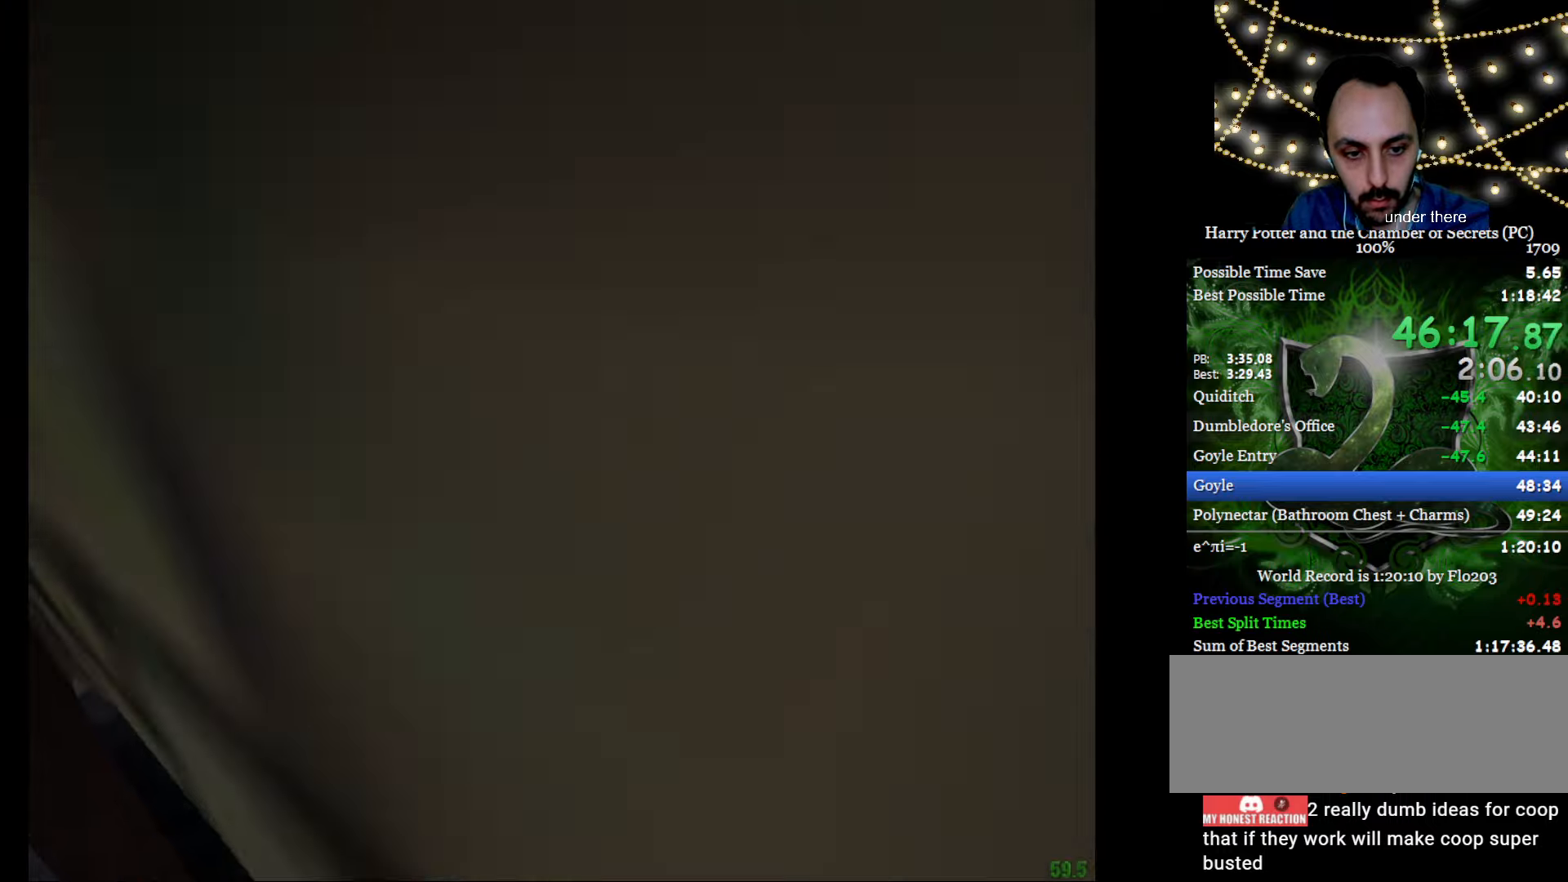
{"keys": ["e", "w"], "mouse": ["right"], "events": [[67, "e", "up"], [67, "mouse_right", "down"], [67, "w", "up"], [117, "mouse_right", "up"], [150, "mouse_right", "down"], [250, "e", "down"], [250, "mouse_left", "down"], [250, "w", "down"], [300, "mouse_left", "up"], [350, "a", "down"], [384, "a", "up"], [384, "mouse_left", "down"], [484, "mouse_left", "up"]]}
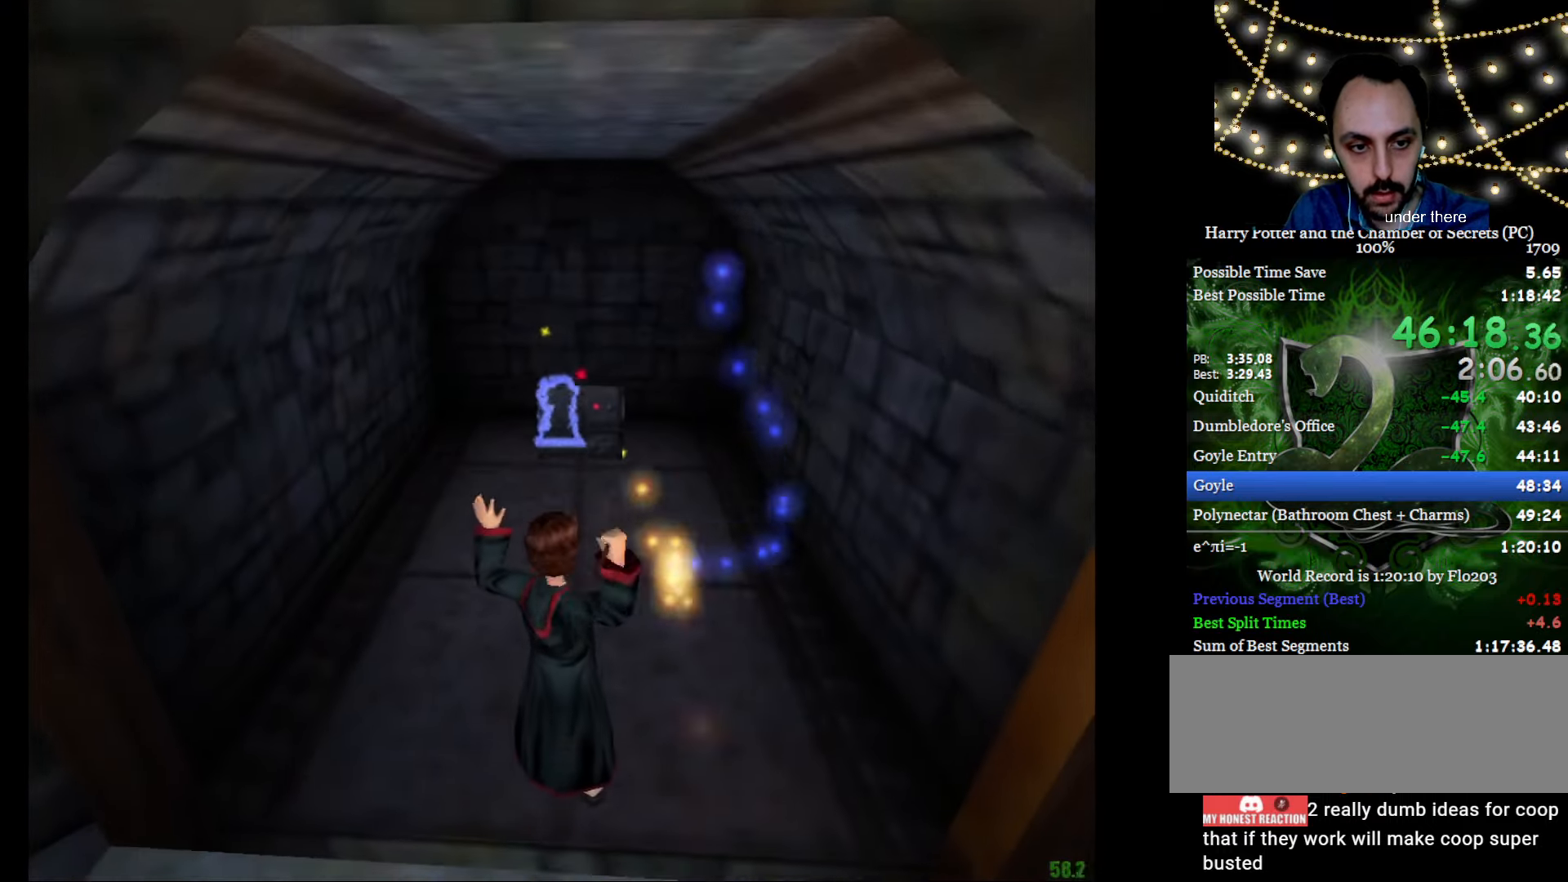
{"keys": ["e", "w"], "mouse": [], "events": [[34, "mouse_left", "down"], [134, "mouse_left", "up"], [184, "mouse_right", "up"]]}
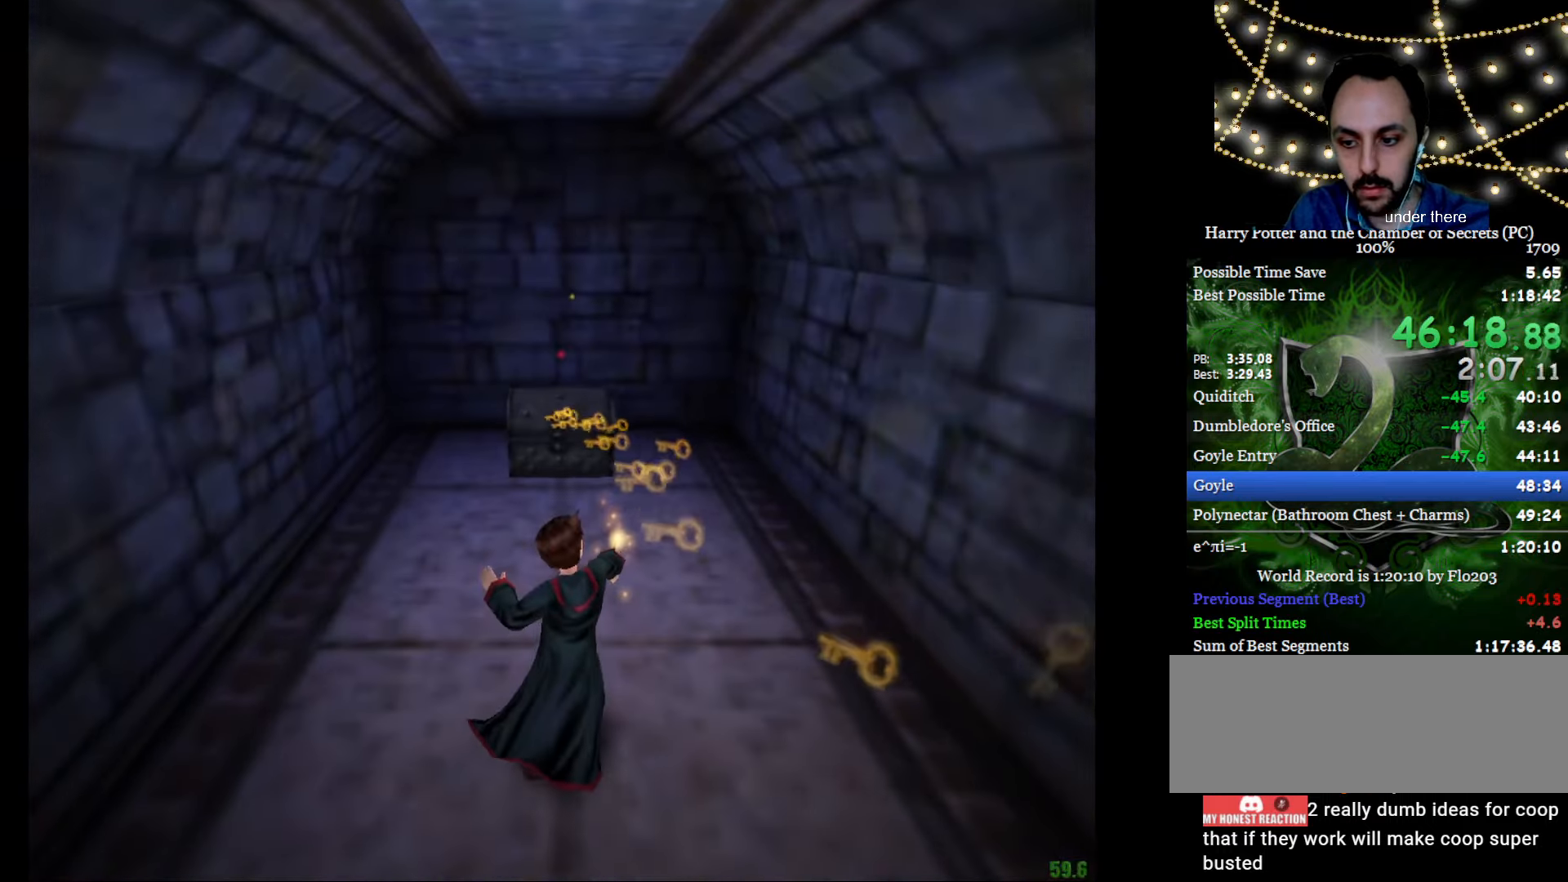
{"keys": [], "mouse": [], "events": [[183, "mouse_left", "down"], [183, "mouse_right", "down"], [233, "e", "up"], [283, "mouse_left", "up"], [283, "w", "up"], [334, "mouse_right", "up"], [384, "mouse_left", "down"], [384, "mouse_right", "down"], [417, "mouse_left", "up"], [417, "mouse_right", "up"]]}
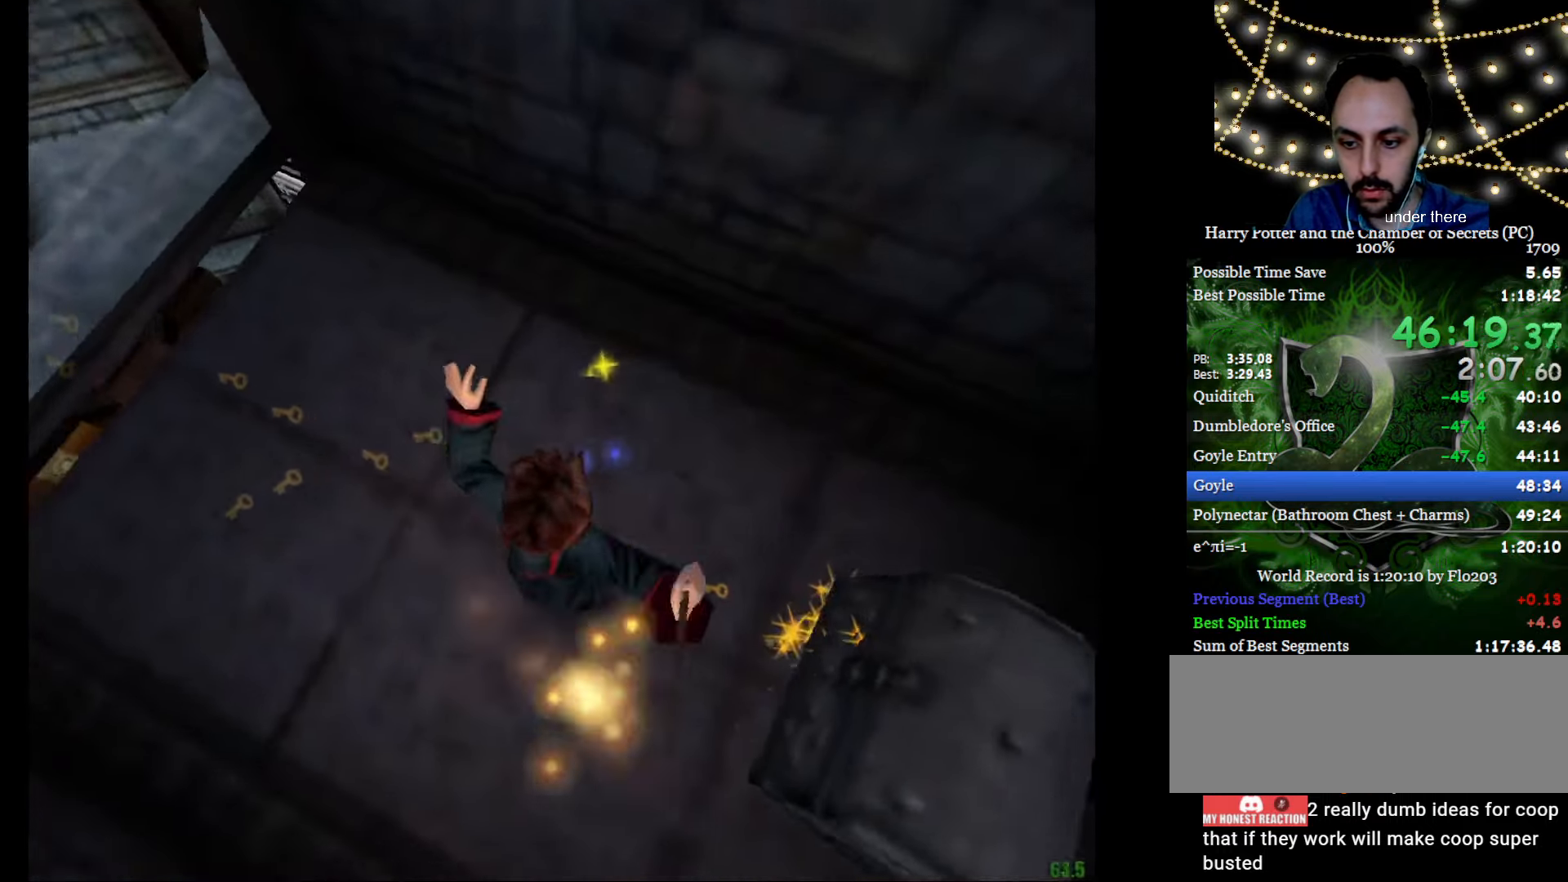
{"keys": [], "mouse": ["right"], "events": [[434, "mouse_right", "down"]]}
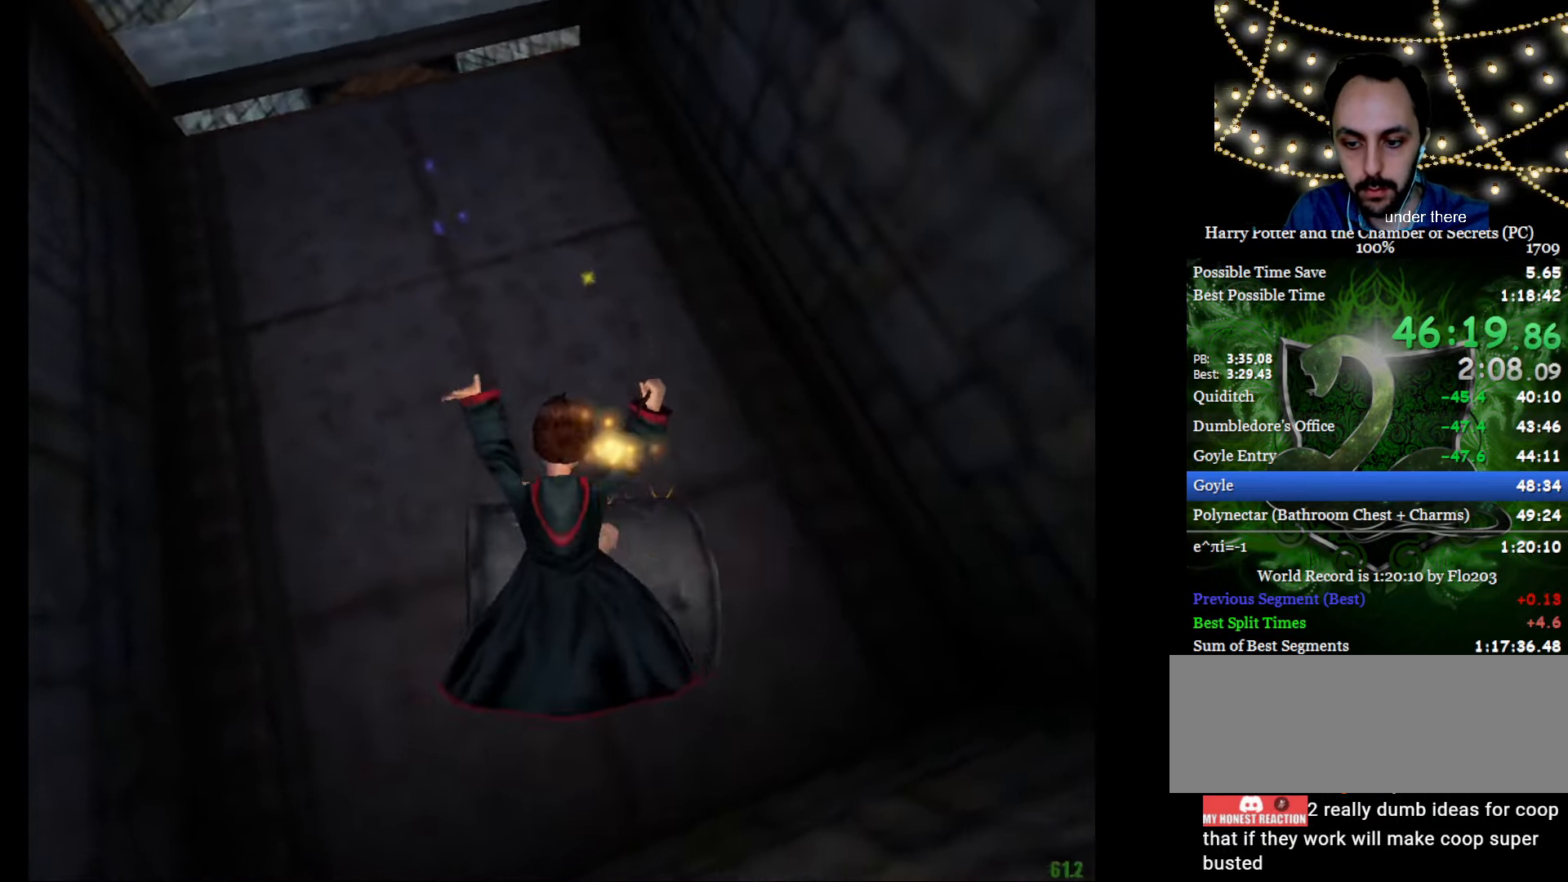
{"keys": ["d"], "mouse": ["right"], "events": [[417, "d", "down"]]}
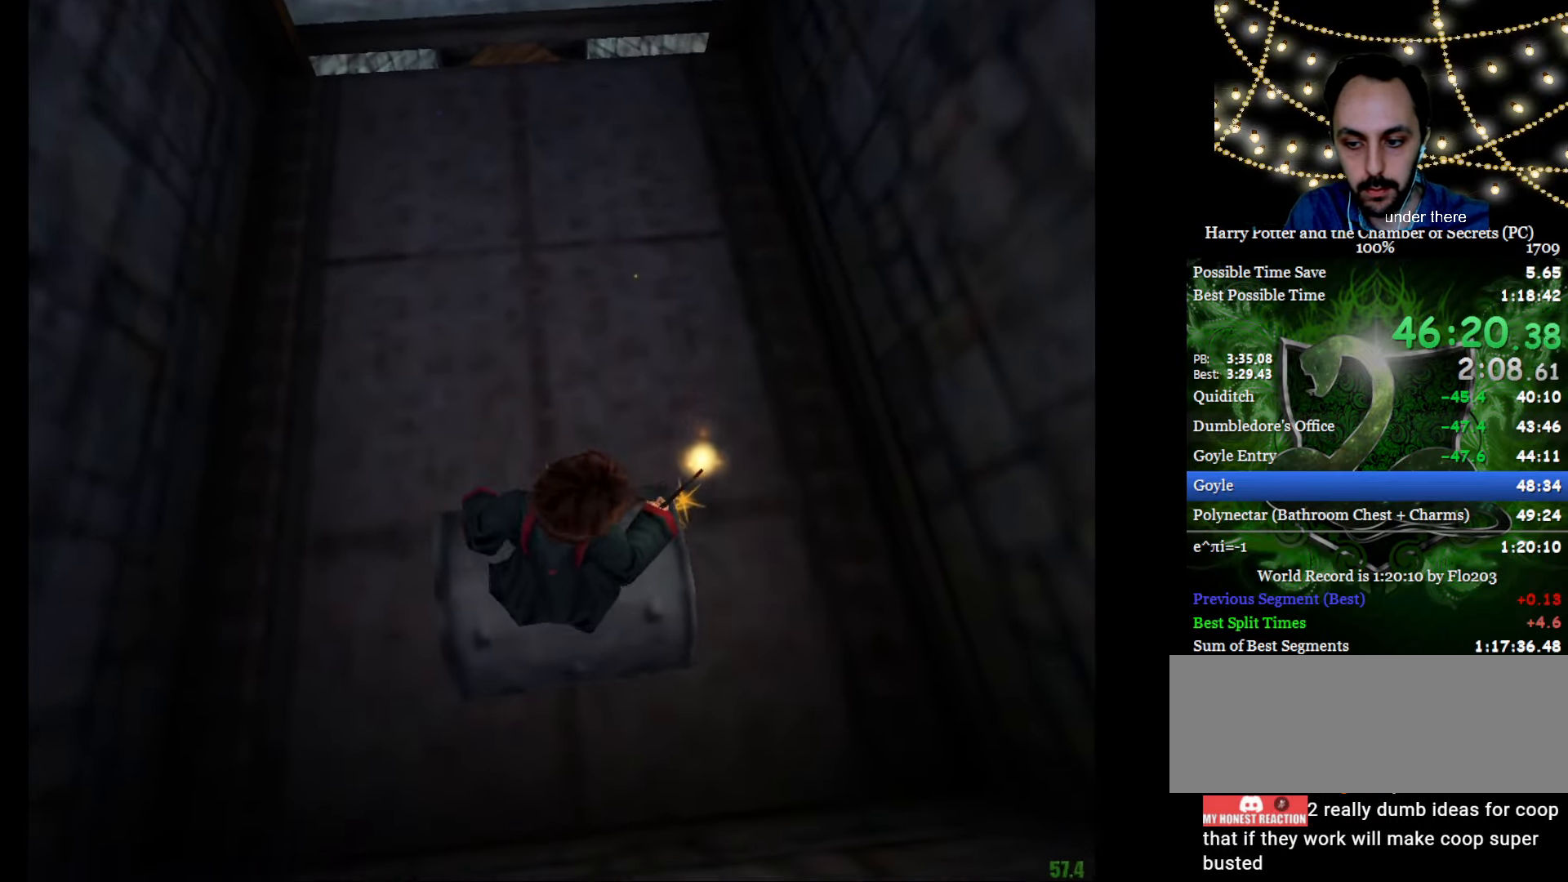
{"keys": [], "mouse": ["right"], "events": [[50, "d", "up"]]}
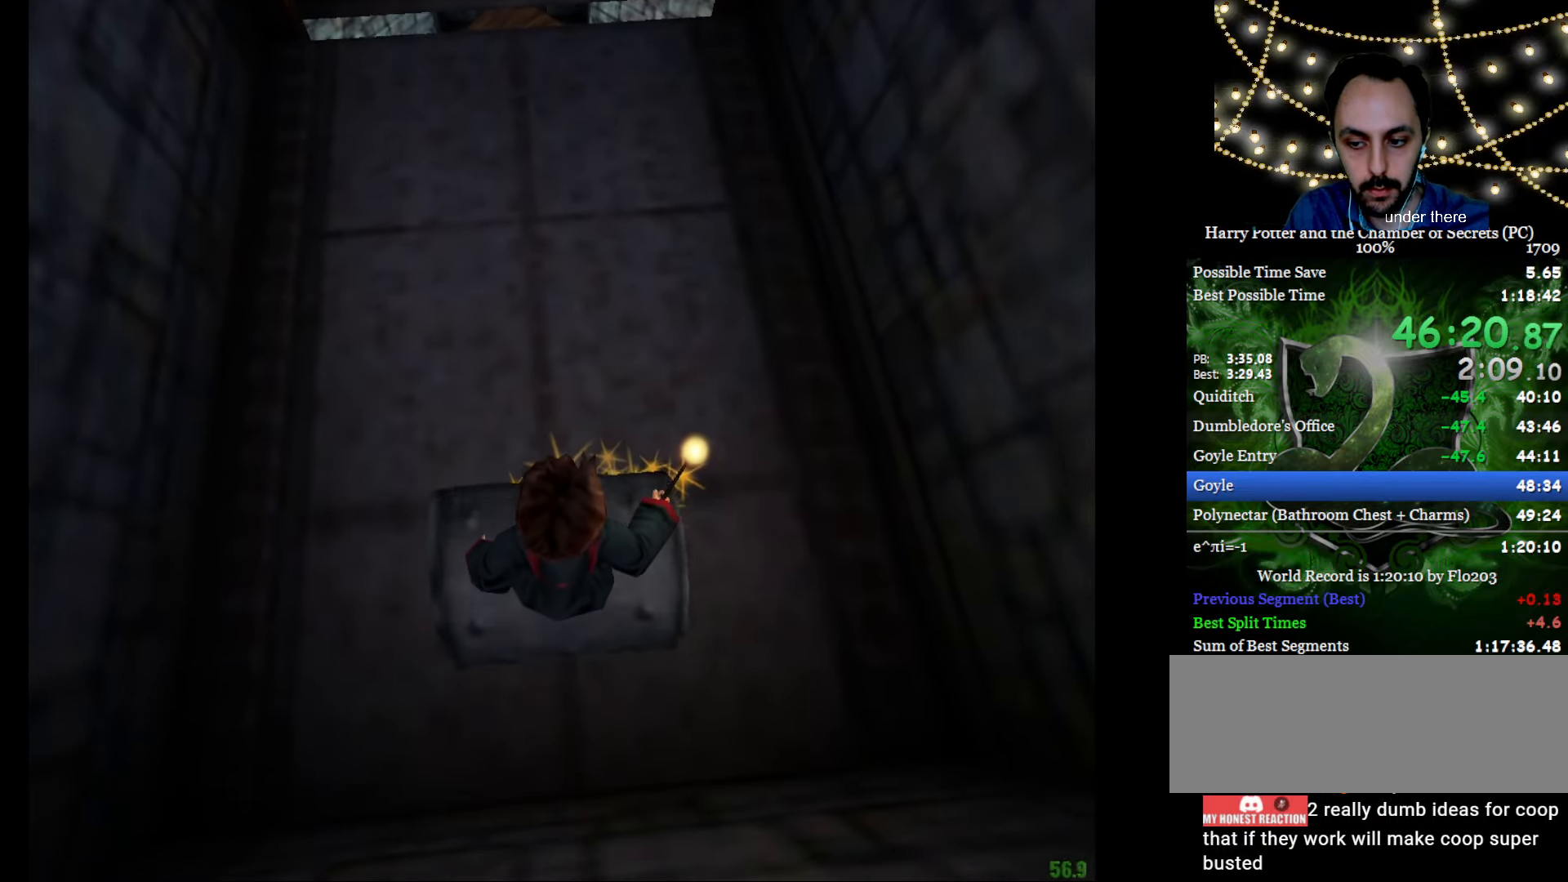
{"keys": ["e", "w"], "mouse": ["right"], "events": [[67, "e", "down"], [67, "w", "down"], [150, "mouse_left", "down"], [300, "mouse_left", "up"], [350, "mouse_left", "down"], [434, "mouse_left", "up"]]}
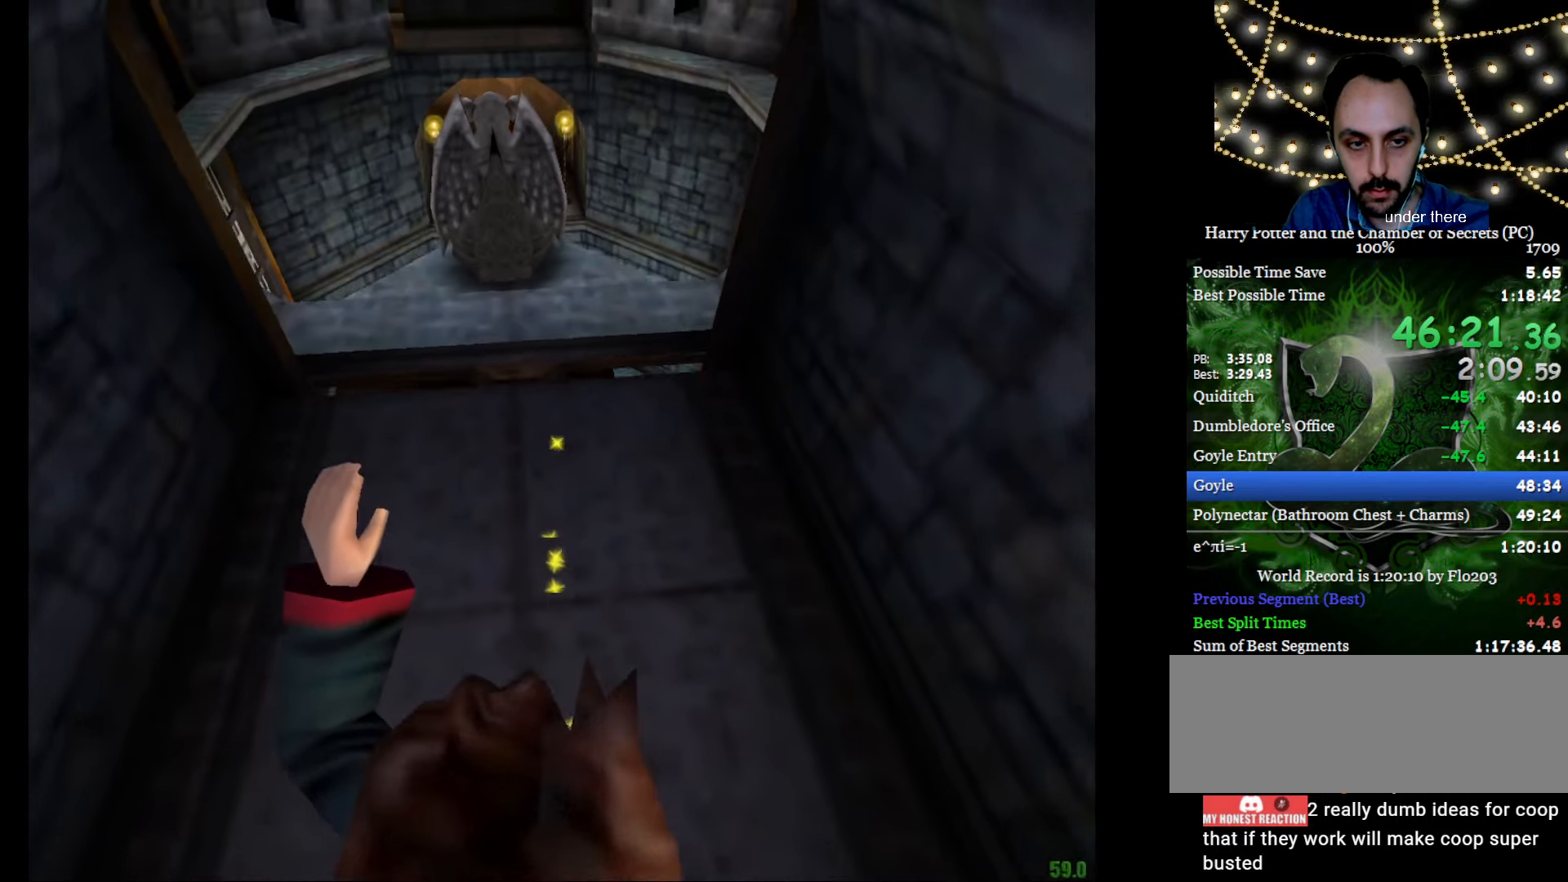
{"keys": ["e", "w"], "mouse": [], "events": [[34, "mouse_left", "down"], [84, "mouse_left", "up"], [167, "mouse_left", "down"], [267, "mouse_left", "up"], [401, "mouse_right", "up"]]}
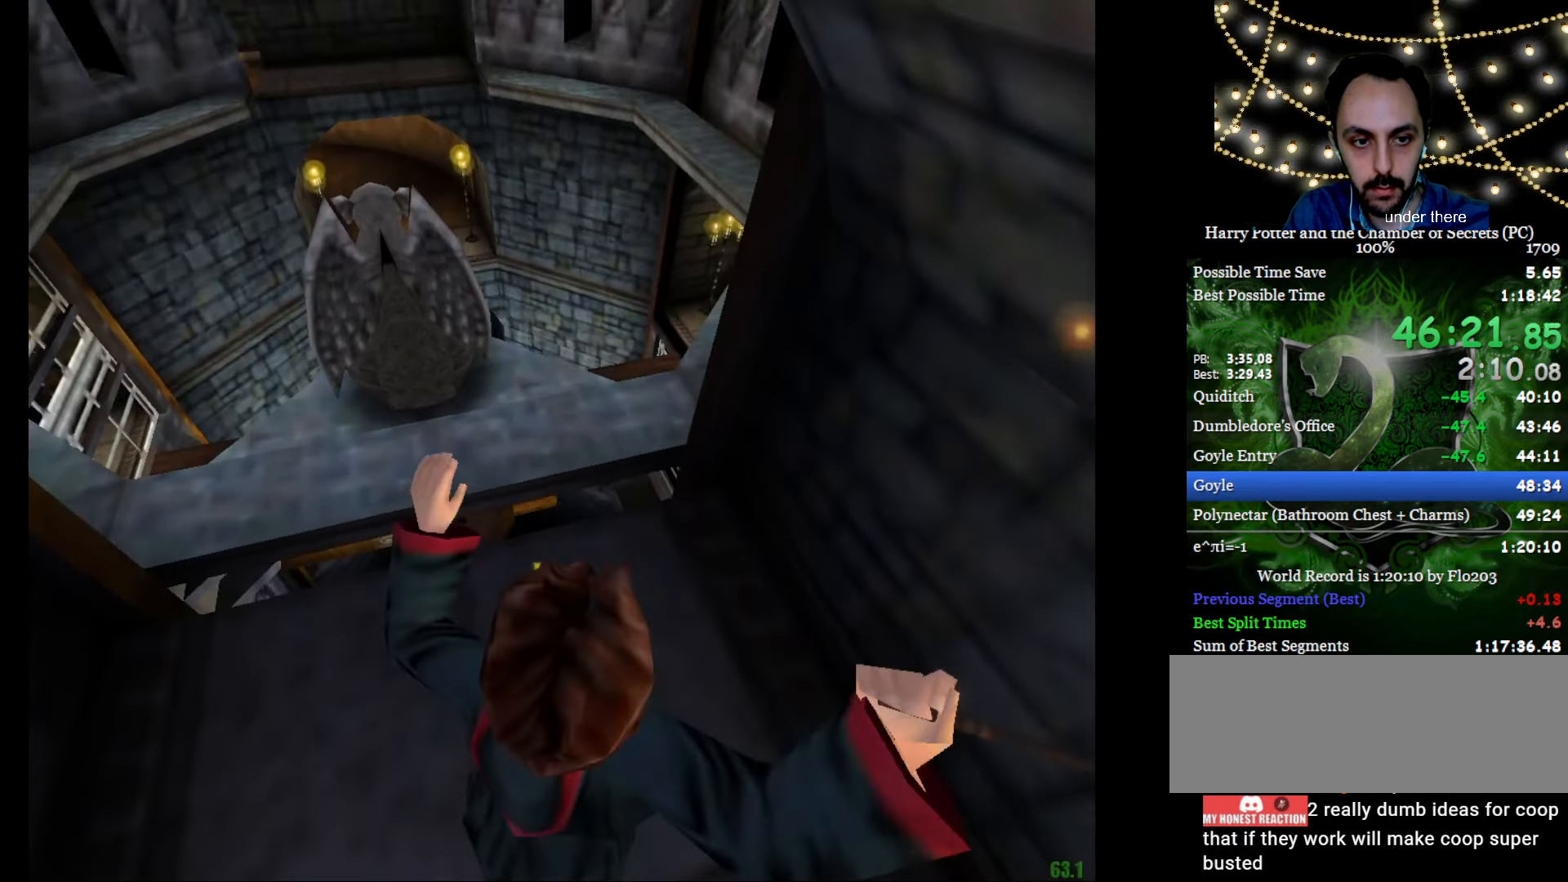
{"keys": ["e", "w"], "mouse": ["right"], "events": [[384, "mouse_right", "down"]]}
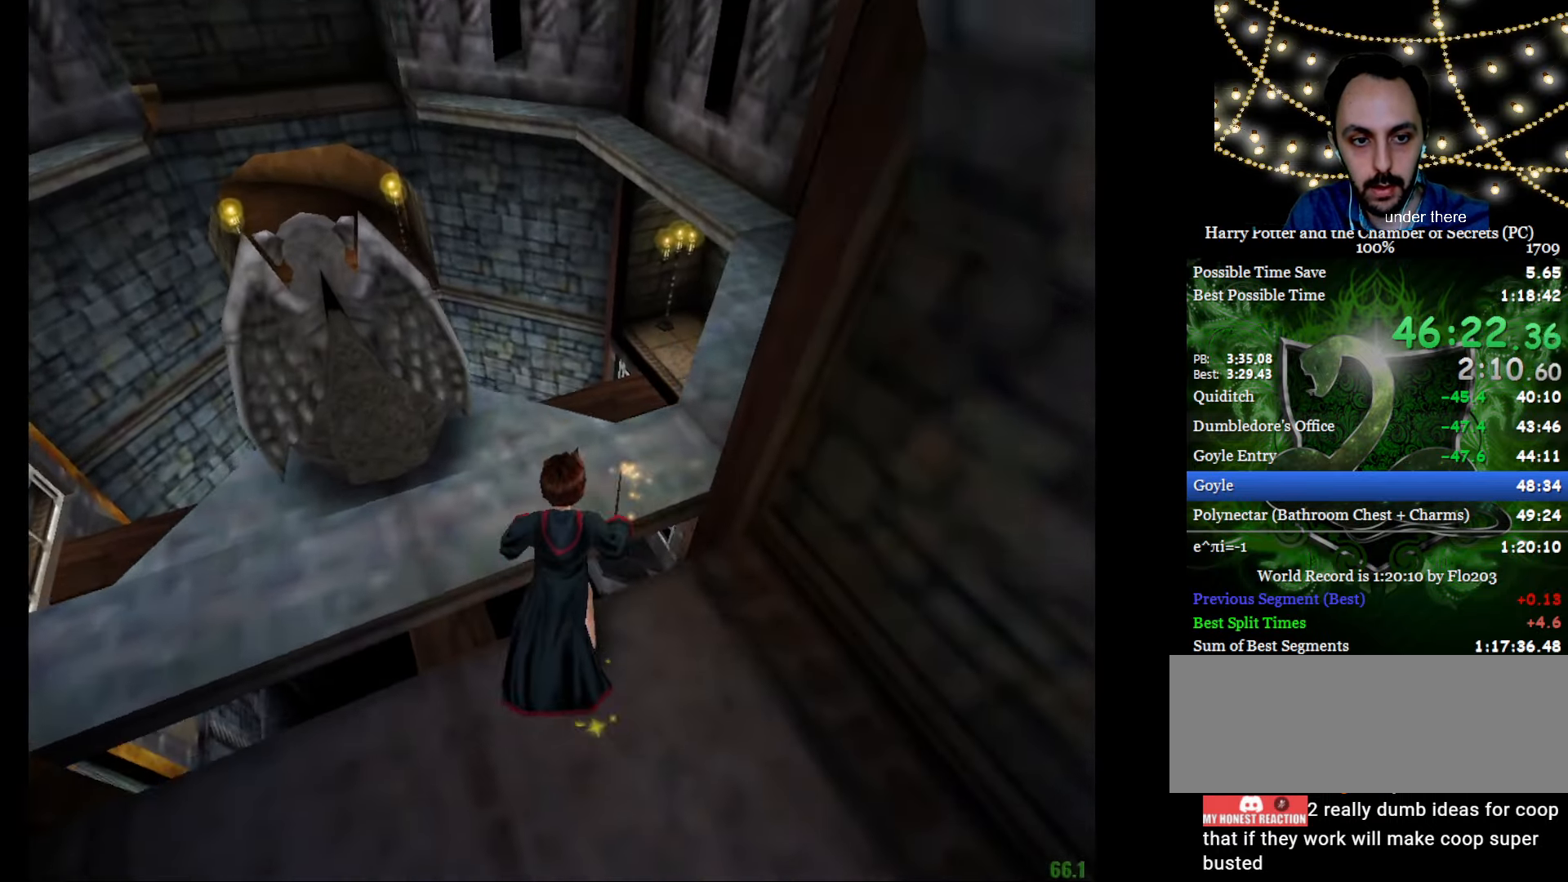
{"keys": ["e", "w"], "mouse": ["left", "right"], "events": [[251, "mouse_left", "down"], [401, "mouse_left", "up"], [434, "mouse_left", "down"]]}
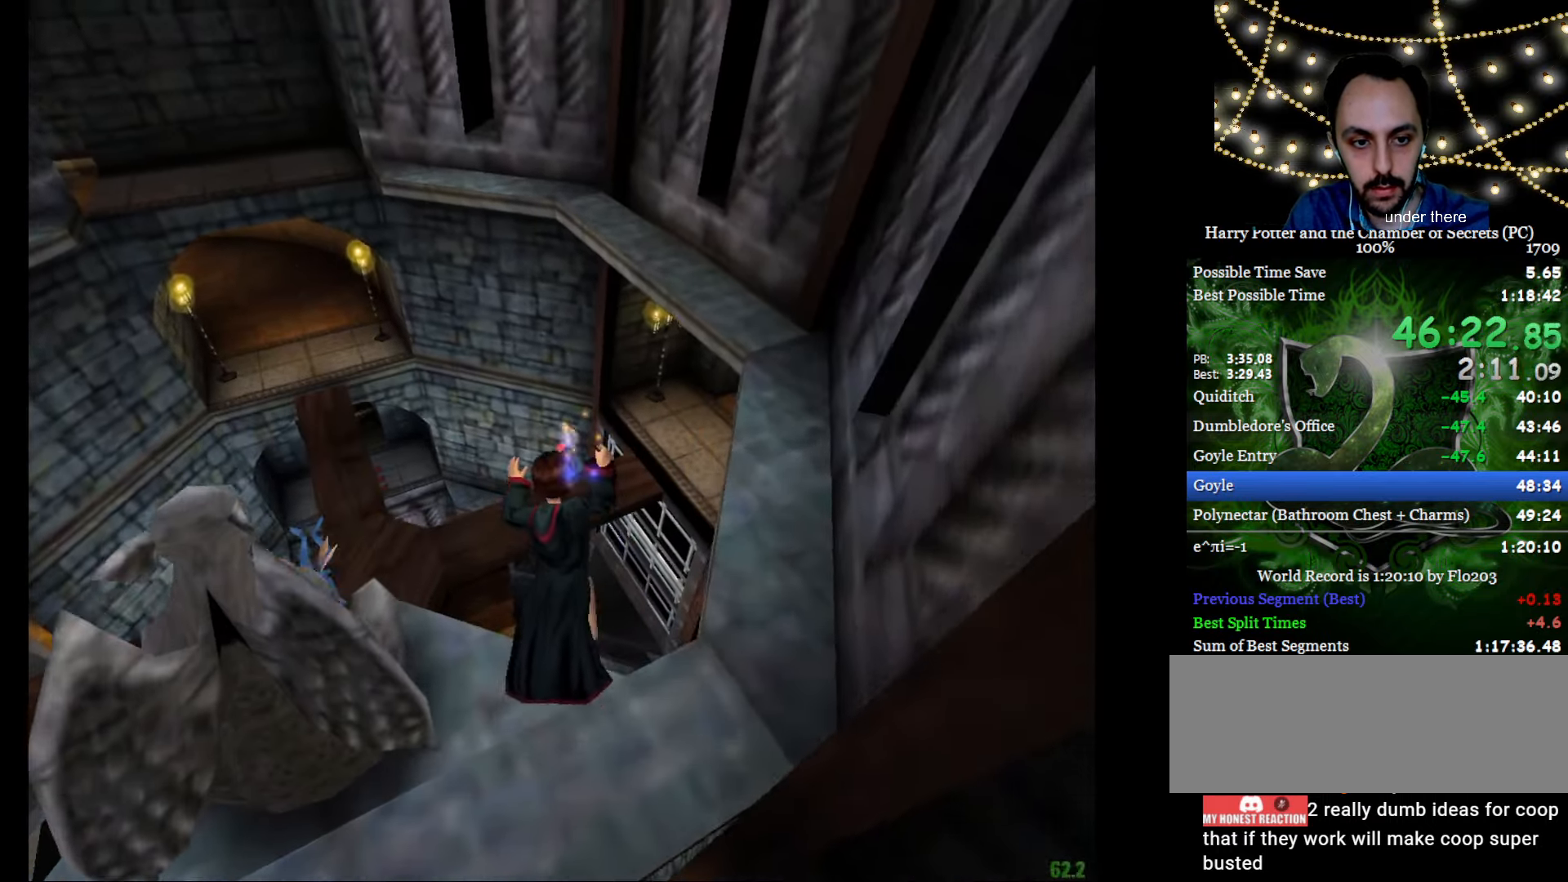
{"keys": ["a", "e", "w"], "mouse": [], "events": [[33, "mouse_left", "up"], [133, "mouse_left", "down"], [217, "mouse_left", "up"], [267, "mouse_left", "down"], [367, "mouse_right", "up"], [401, "a", "down"], [401, "mouse_left", "up"]]}
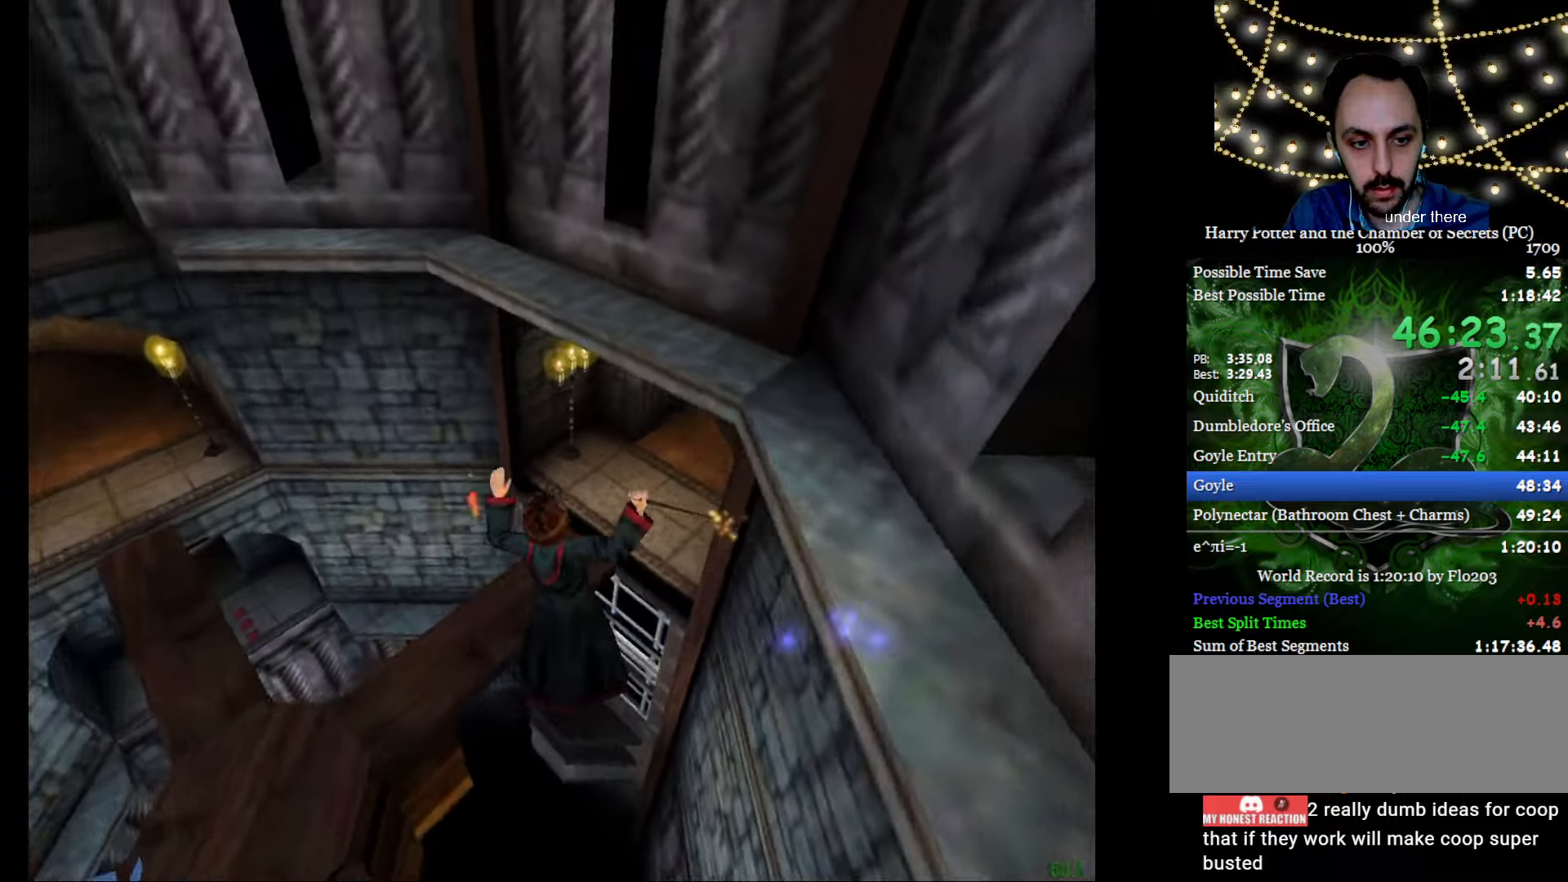
{"keys": ["a", "e", "w"], "mouse": [], "events": []}
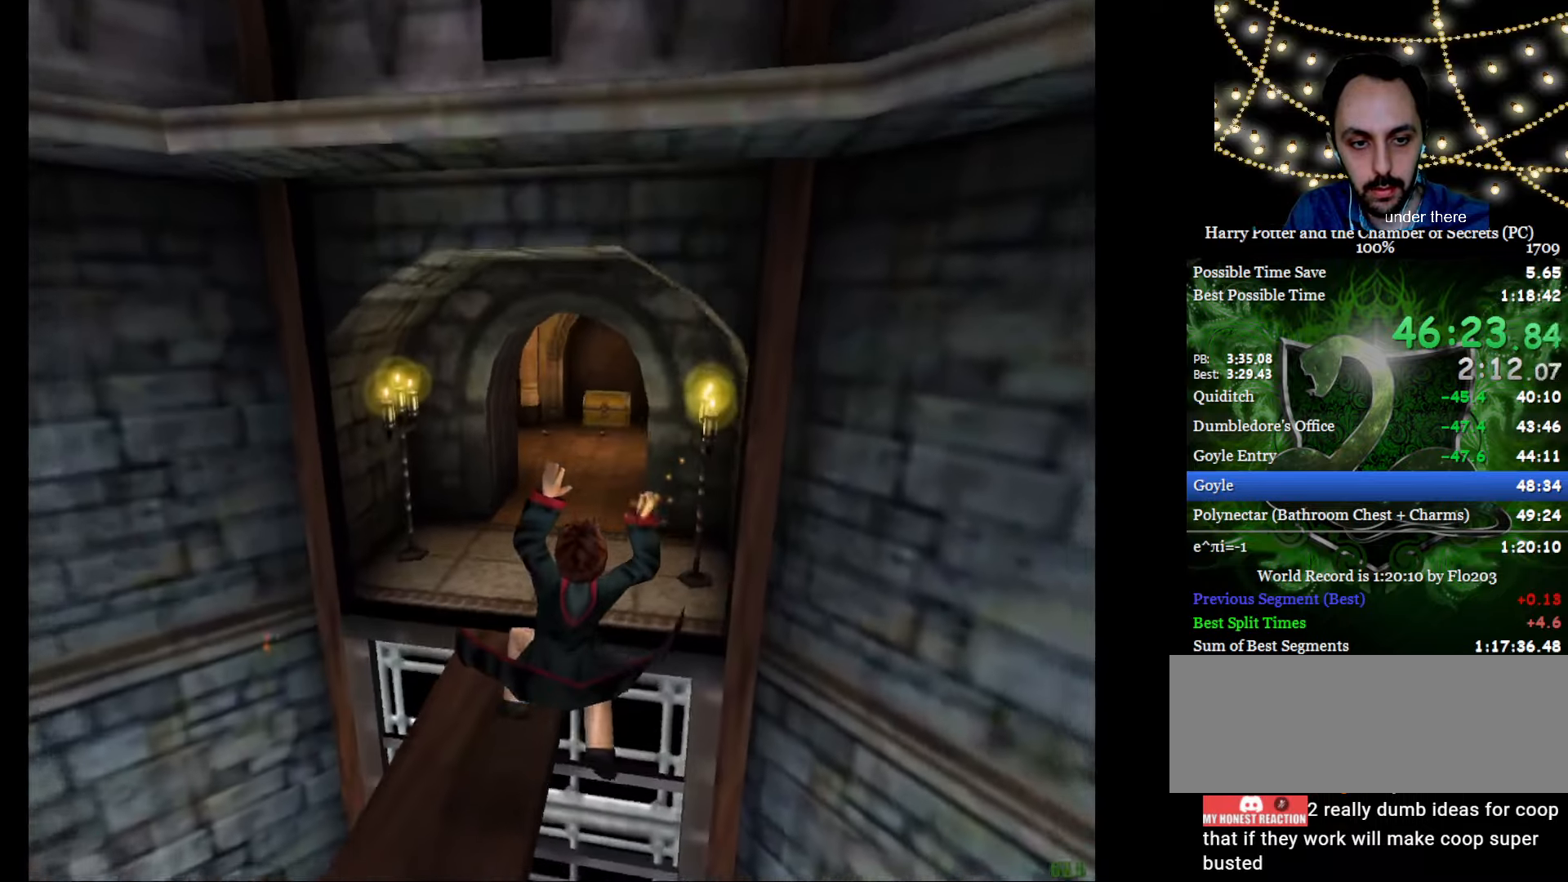
{"keys": ["e", "w"], "mouse": [], "events": [[83, "mouse_left", "down"], [183, "mouse_left", "up"], [217, "a", "up"], [217, "mouse_left", "down"], [367, "mouse_left", "up"], [417, "mouse_left", "down"], [500, "mouse_left", "up"]]}
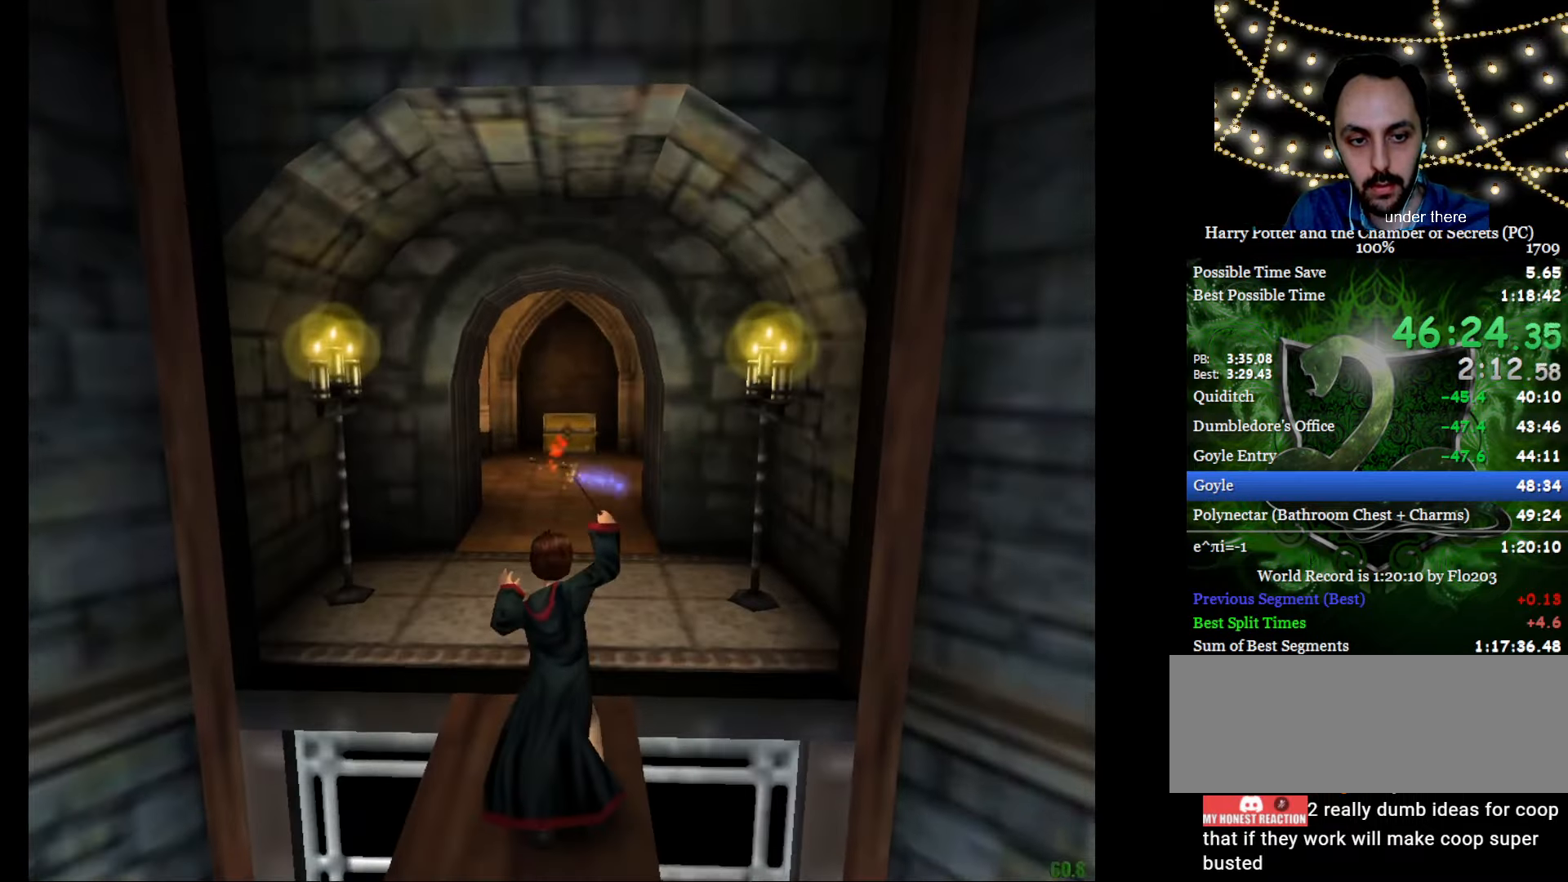
{"keys": ["e", "w"], "mouse": [], "events": [[34, "mouse_left", "down"], [134, "mouse_left", "up"], [217, "mouse_left", "down"], [267, "mouse_left", "up"], [367, "mouse_left", "down"], [451, "mouse_left", "up"]]}
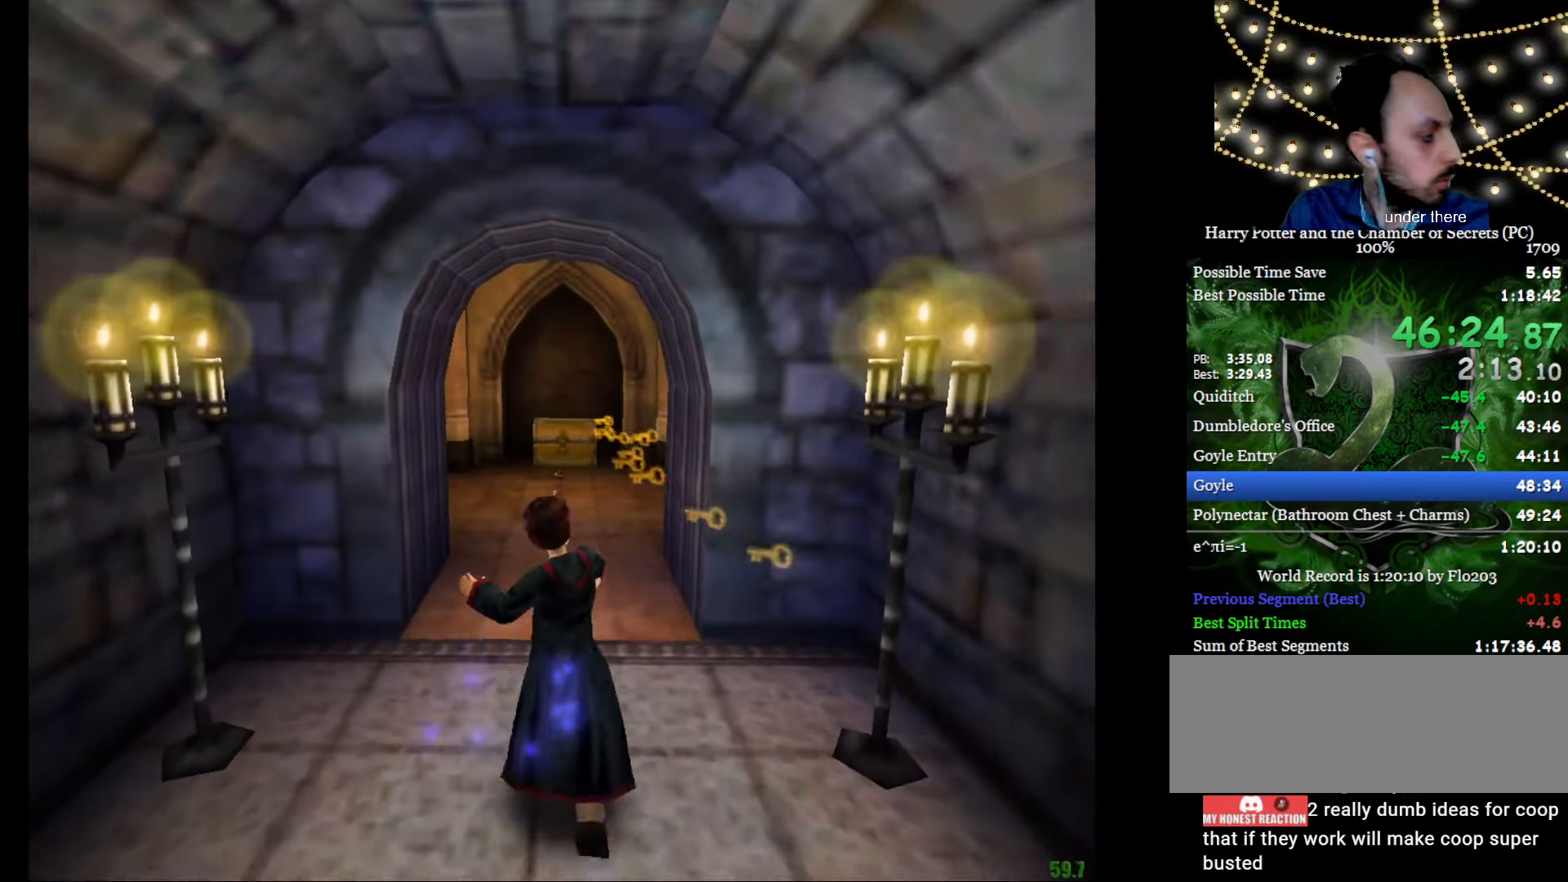
{"keys": ["e", "w"], "mouse": [], "events": [[233, "f", "down"], [333, "f", "up"]]}
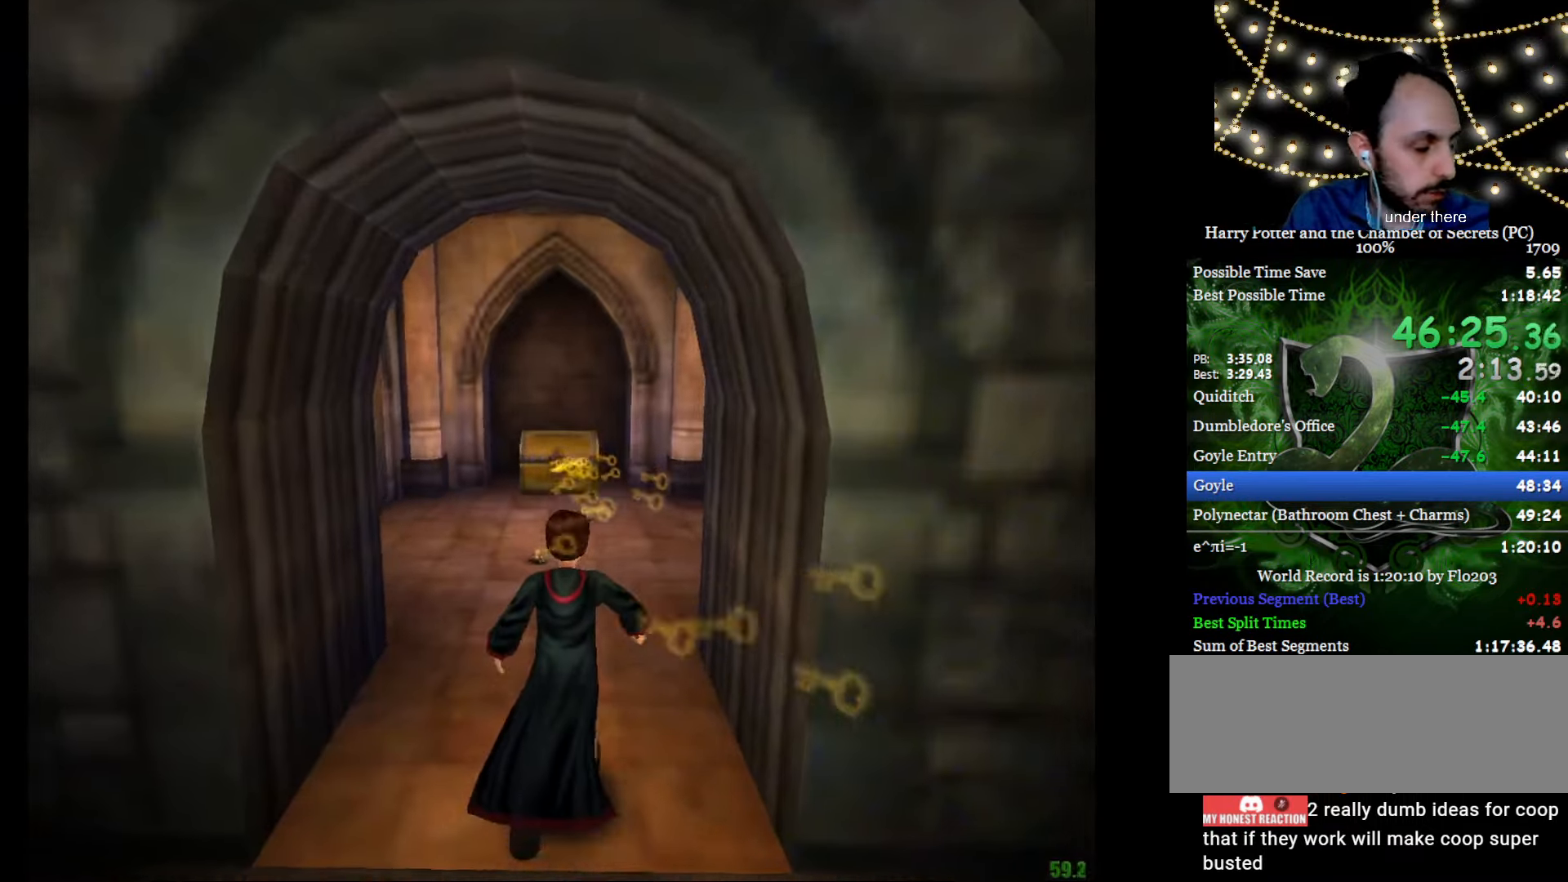
{"keys": ["e", "w"], "mouse": [], "events": []}
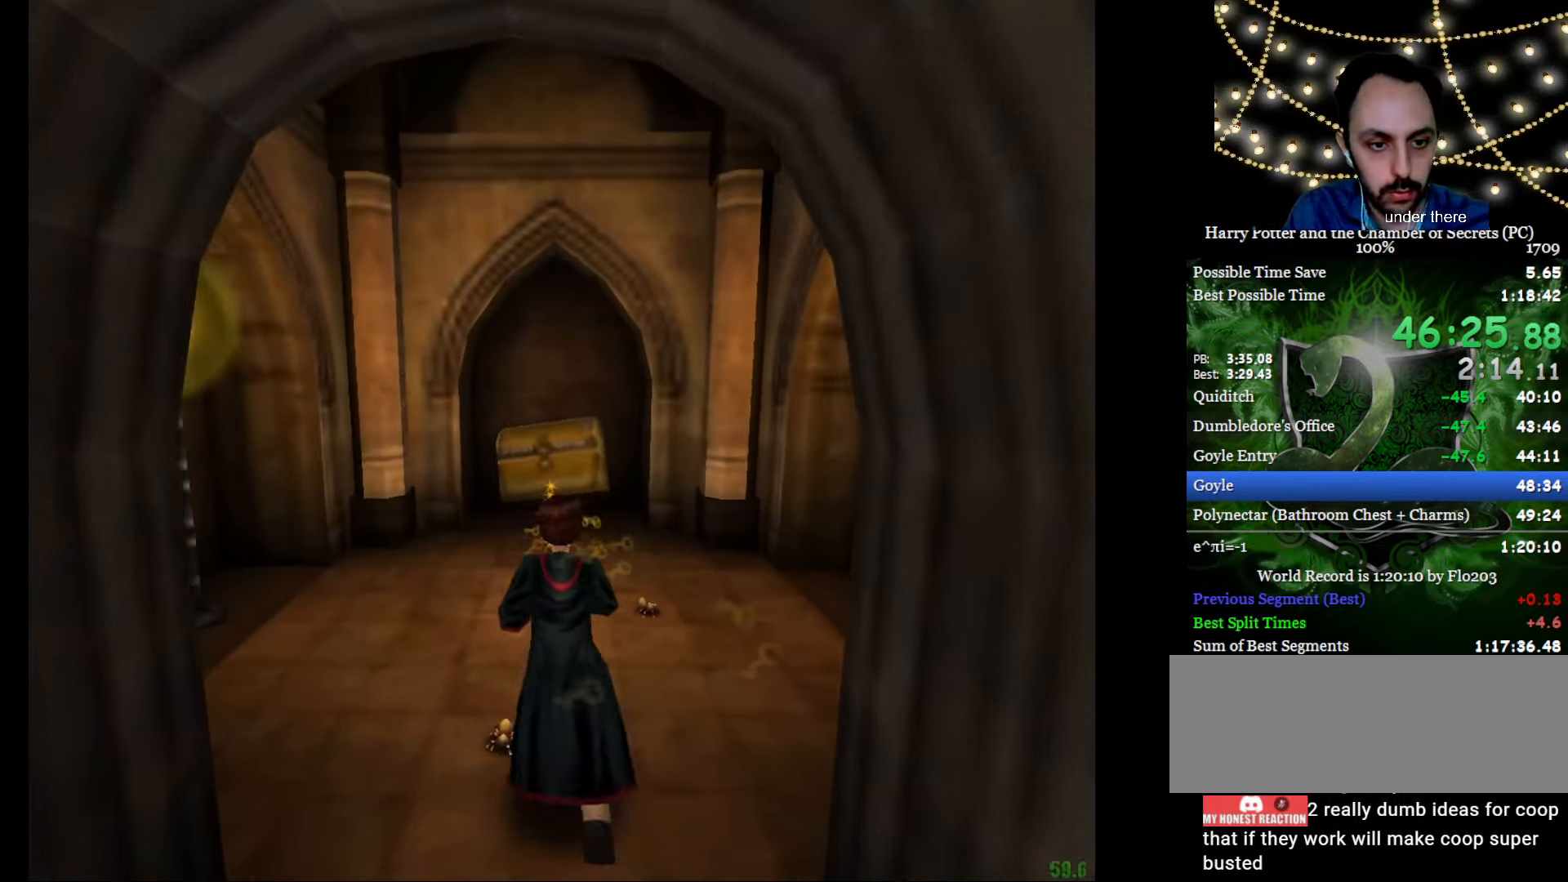
{"keys": [], "mouse": [], "events": [[267, "mouse_left", "down"], [267, "mouse_right", "down"], [367, "e", "up"], [367, "mouse_left", "up"], [367, "w", "up"], [417, "mouse_right", "up"]]}
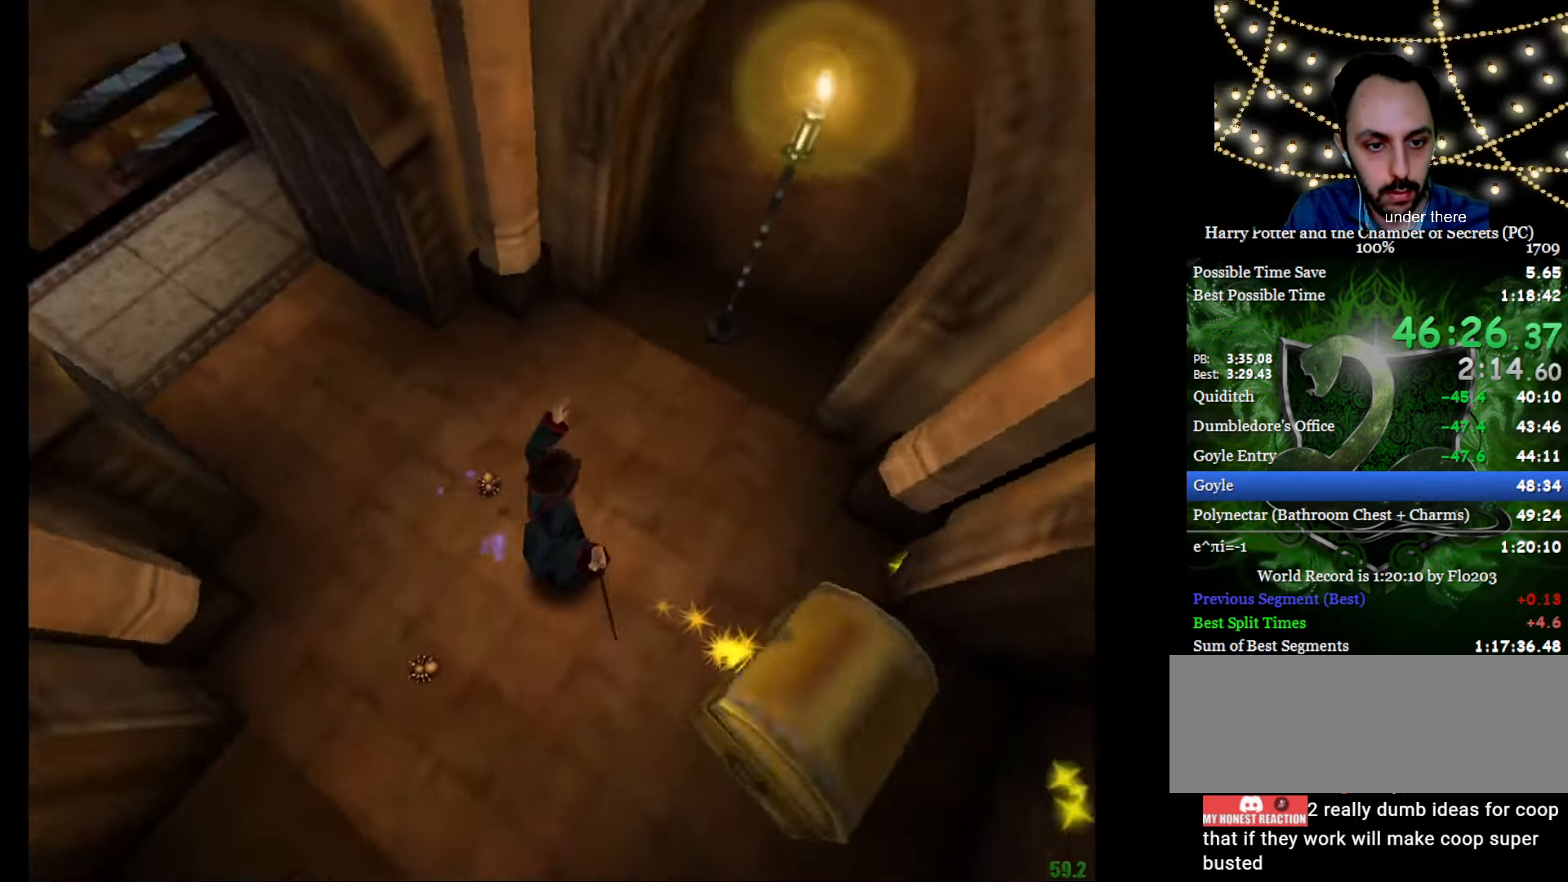
{"keys": [], "mouse": ["right"], "events": [[417, "mouse_right", "down"]]}
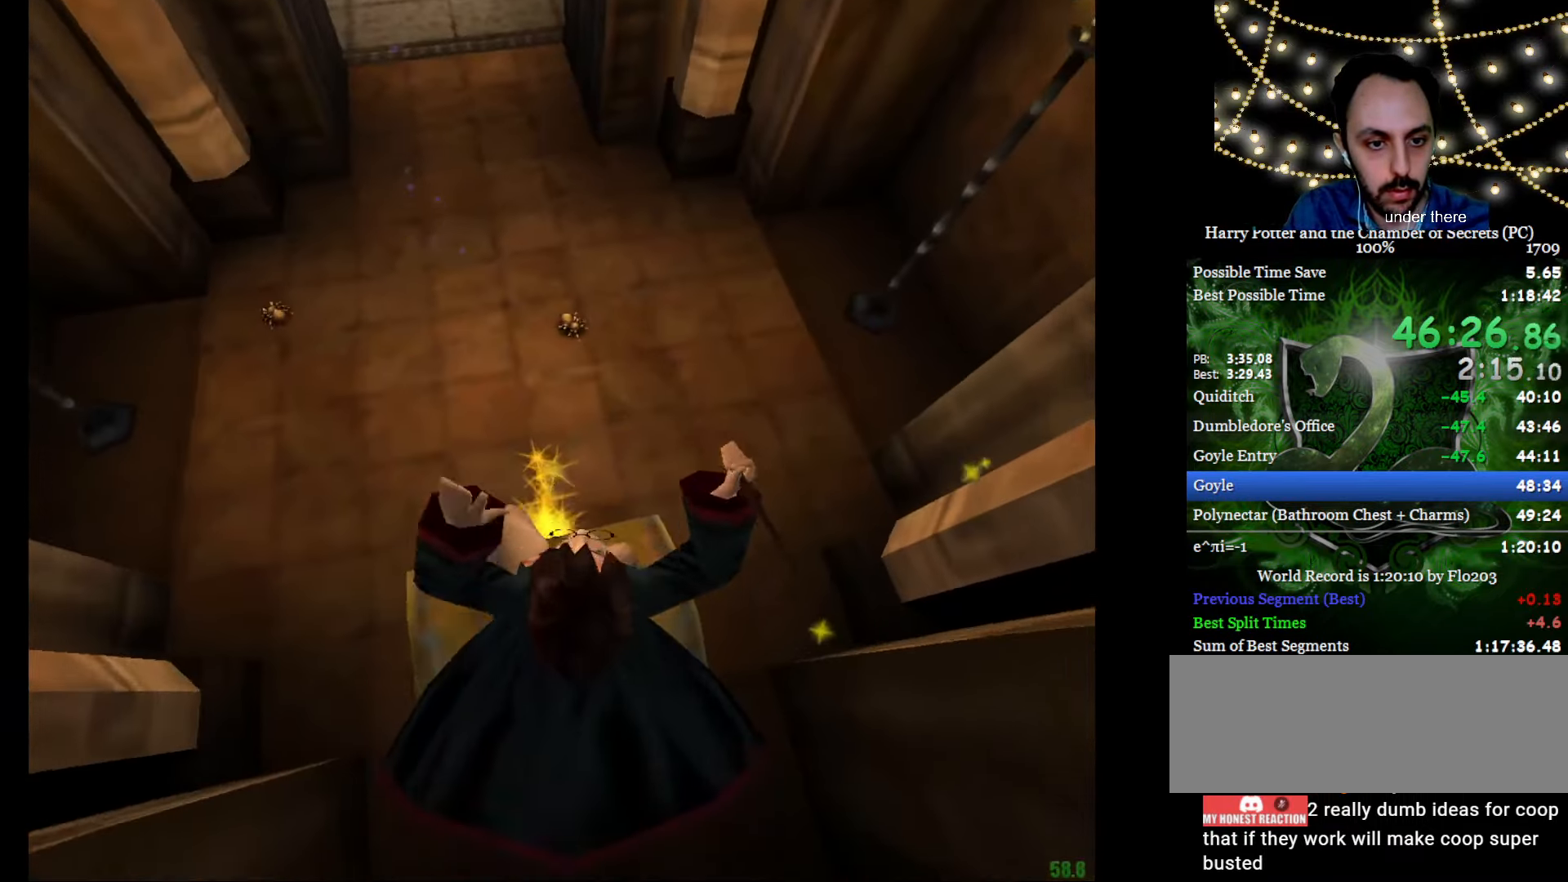
{"keys": [], "mouse": ["right"], "events": [[16, "f", "down"], [66, "f", "up"], [66, "mouse_right", "up"], [250, "mouse_right", "down"]]}